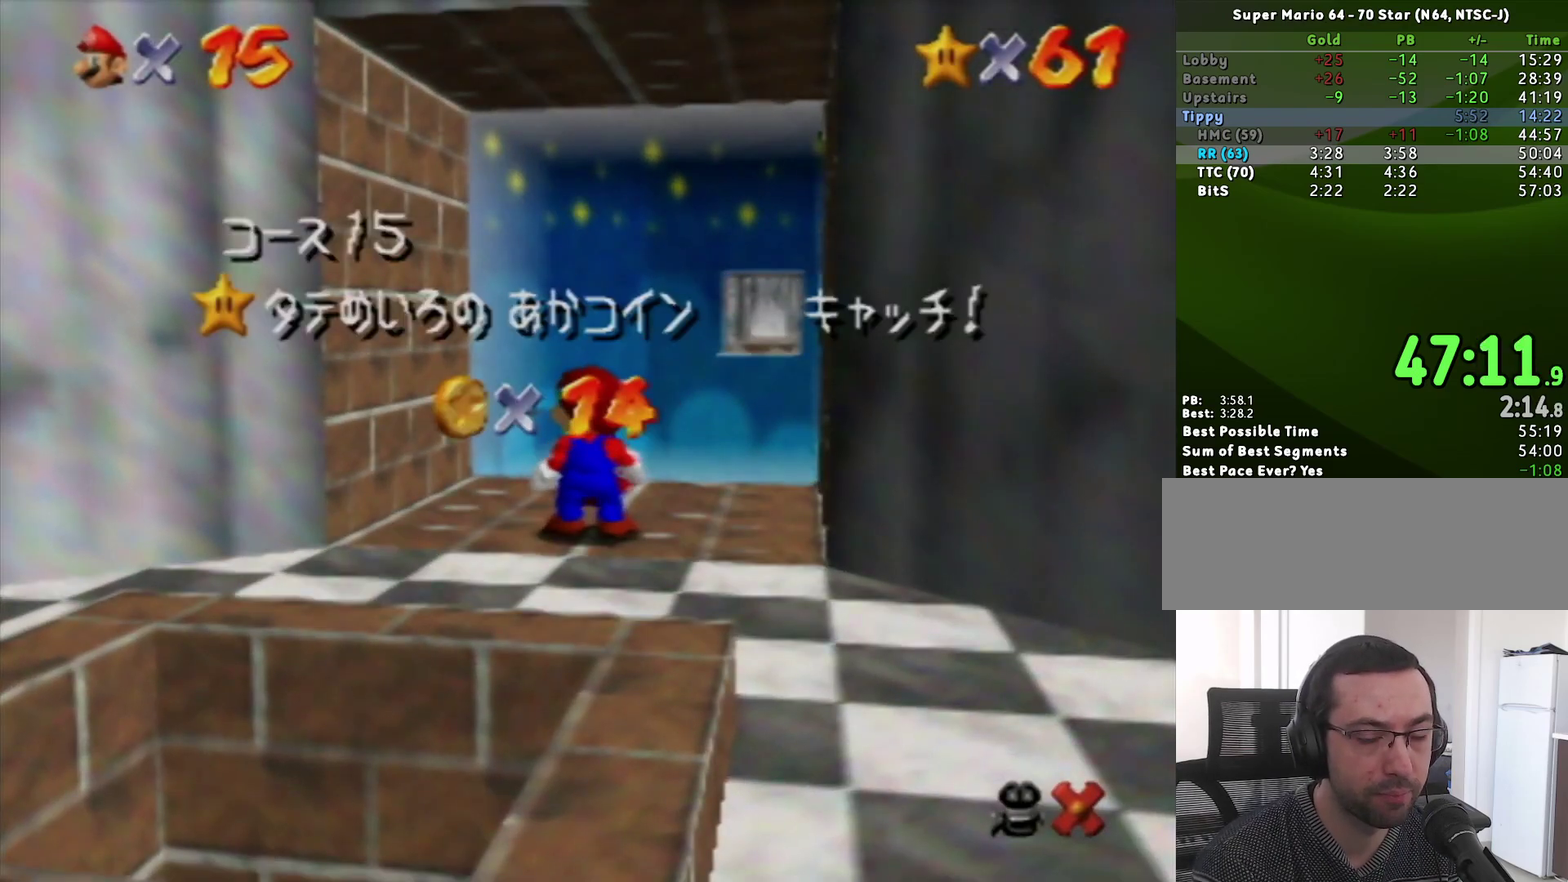
Gameplay with a controller (Nintendo layout); each line is a JSON object with the inputs held at the frame after it. "events" lists button and stick changes between this image and that frame as [ms after this image, input, new state], when the widget could be followed in between. Not read: L3 R3.
{"buttons": [], "left_stick": "down", "events": [[417, "left_stick", "down"]]}
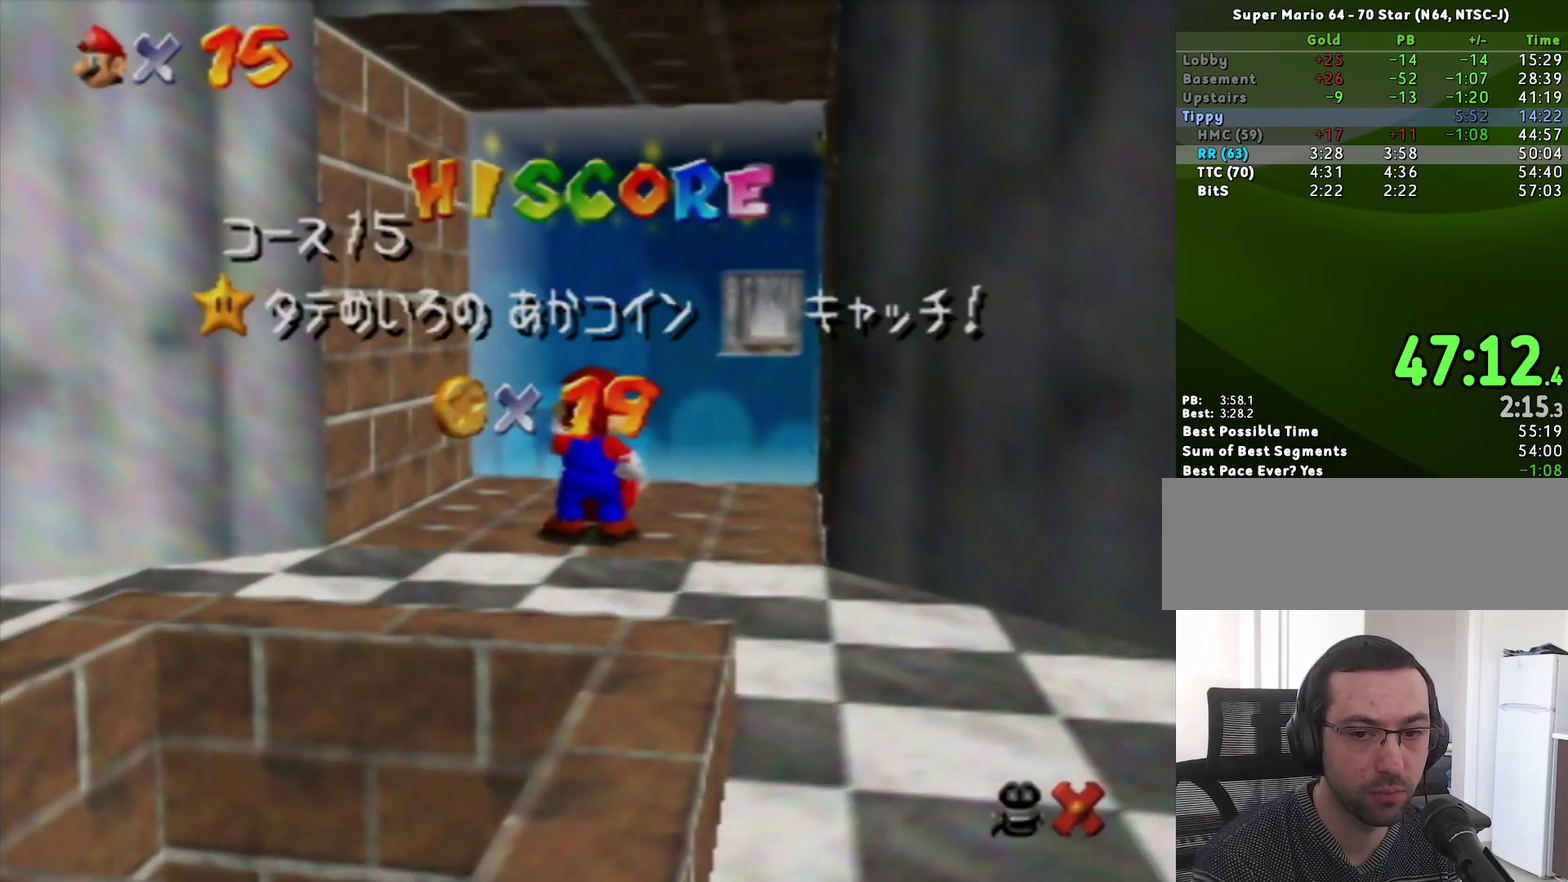
{"buttons": [], "left_stick": "down", "events": []}
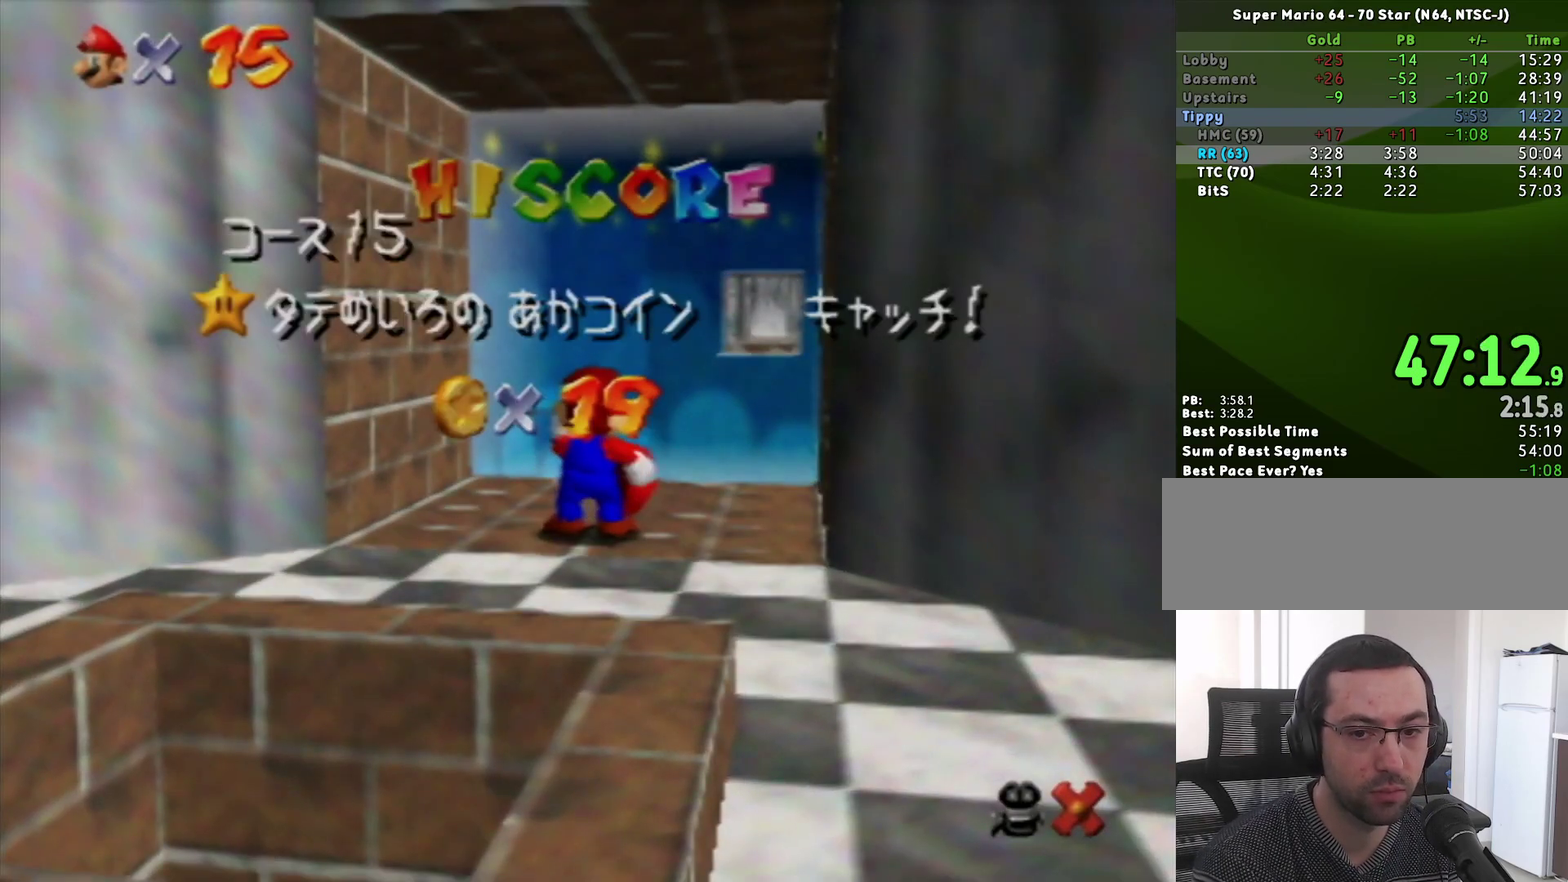
{"buttons": [], "left_stick": "center", "events": [[33, "left_stick", "center"], [117, "left_stick", "down"], [233, "left_stick", "center"], [300, "left_stick", "down"], [433, "left_stick", "center"]]}
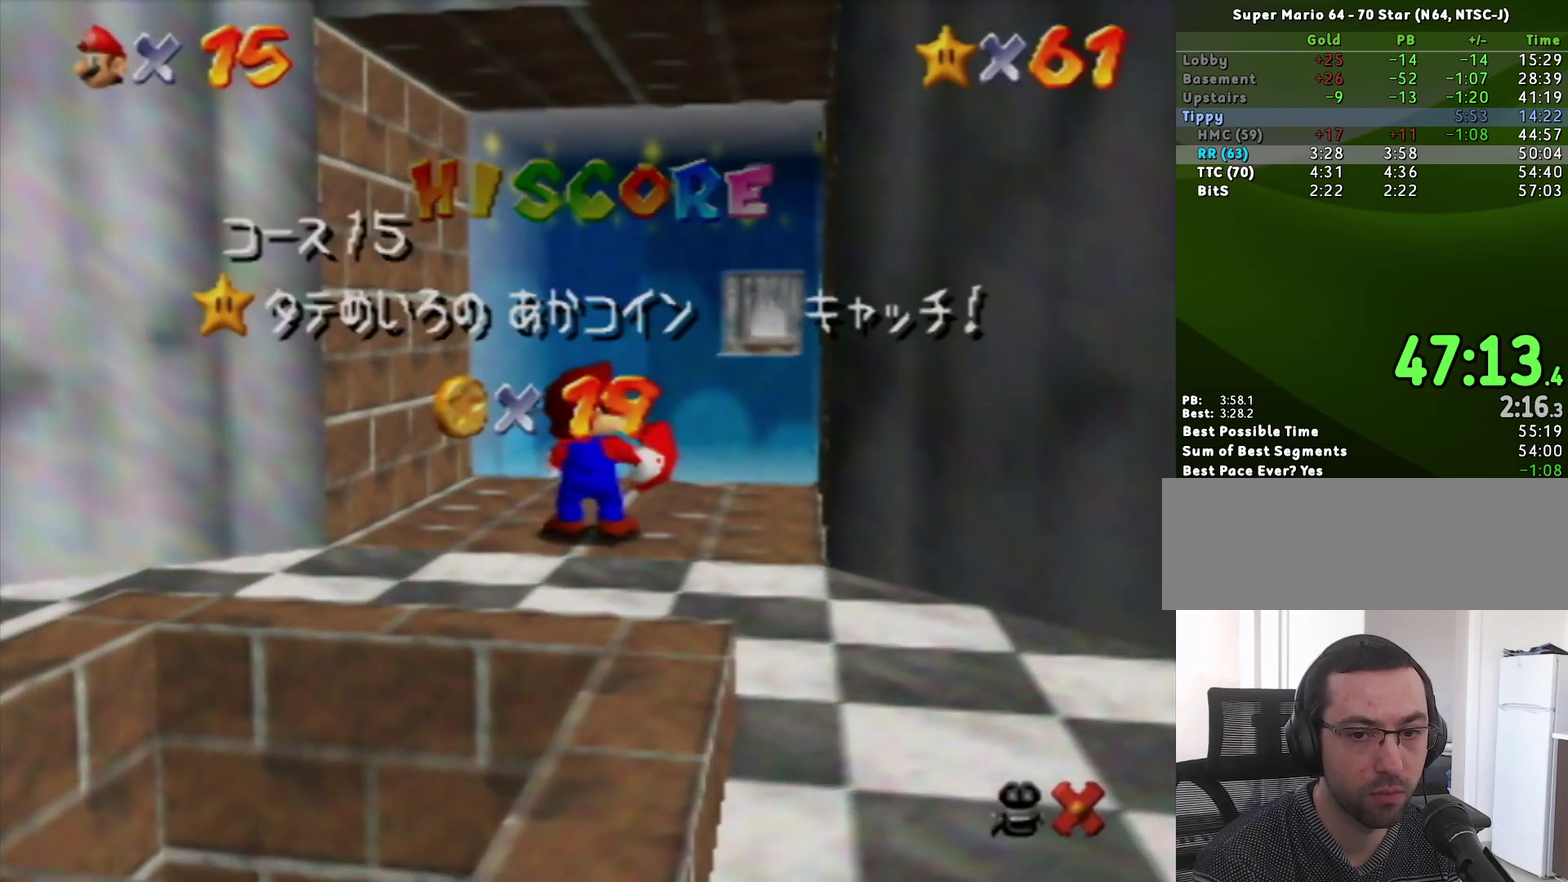
{"buttons": [], "left_stick": "down", "events": [[167, "left_stick", "down"]]}
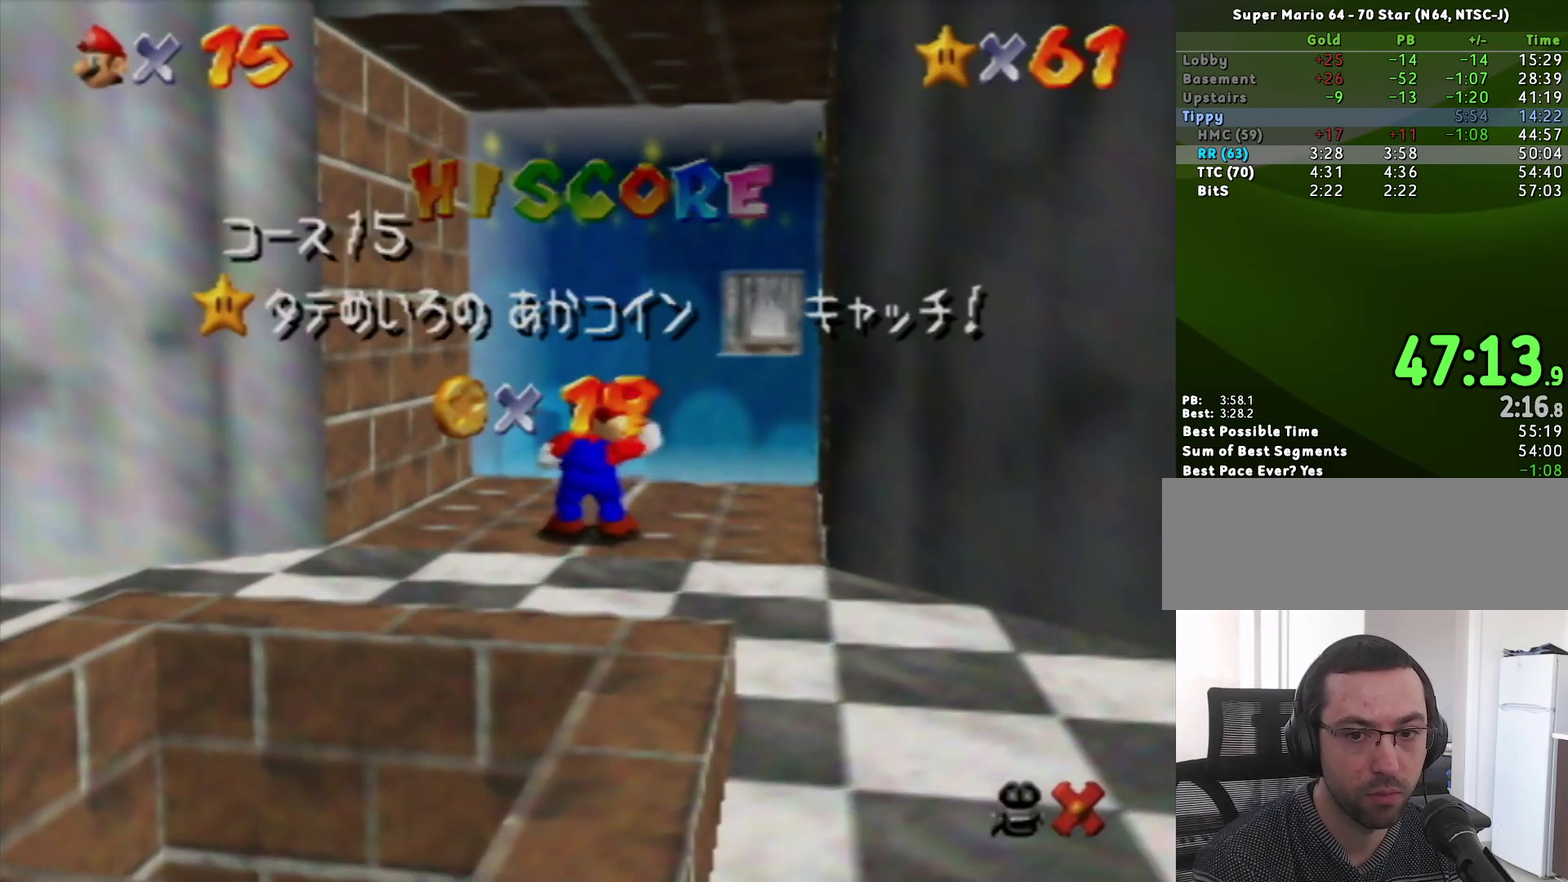
{"buttons": [], "left_stick": "center", "events": [[183, "left_stick", "center"], [300, "left_stick", "down"], [467, "left_stick", "center"]]}
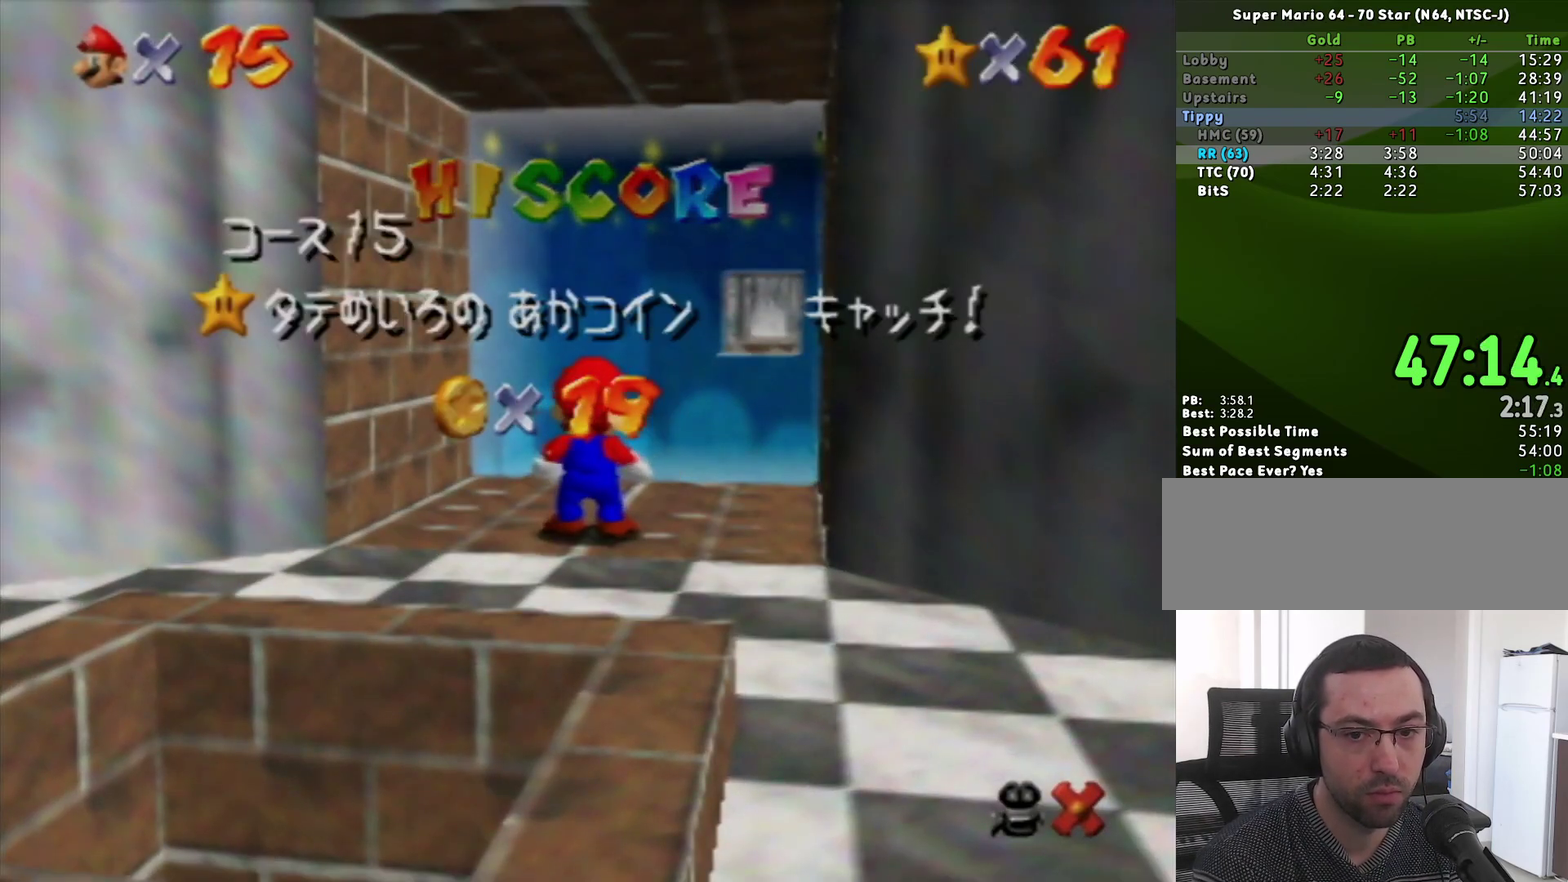
{"buttons": [], "left_stick": "down", "events": [[133, "left_stick", "down"], [267, "left_stick", "center"], [333, "left_stick", "down"]]}
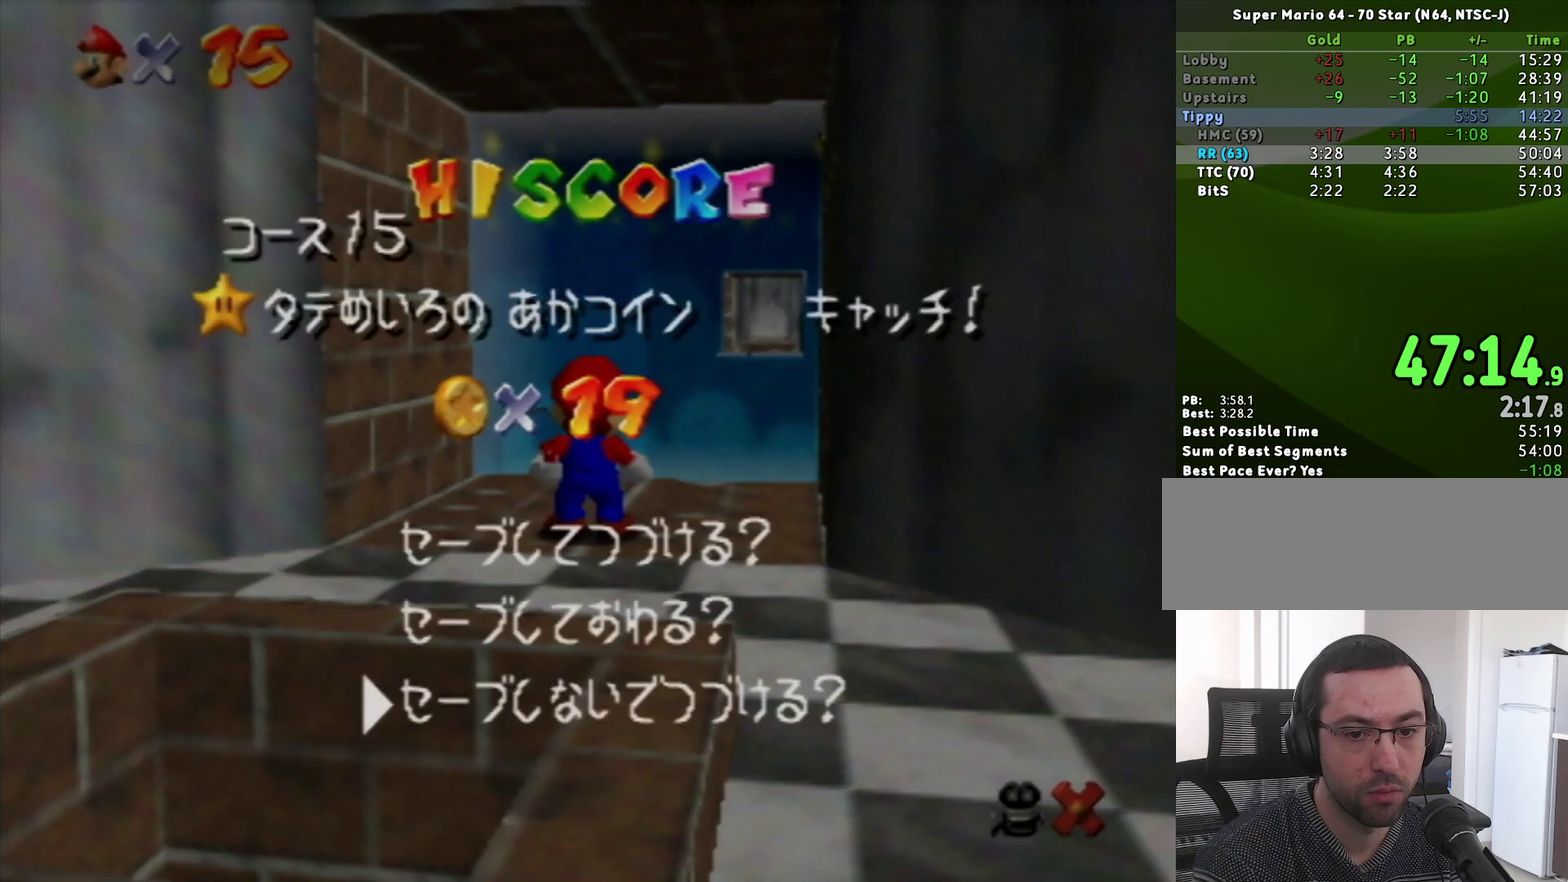
{"buttons": [], "left_stick": "down", "events": [[17, "A", "down"], [17, "left_stick", "center"], [83, "A", "up"], [117, "left_stick", "down"]]}
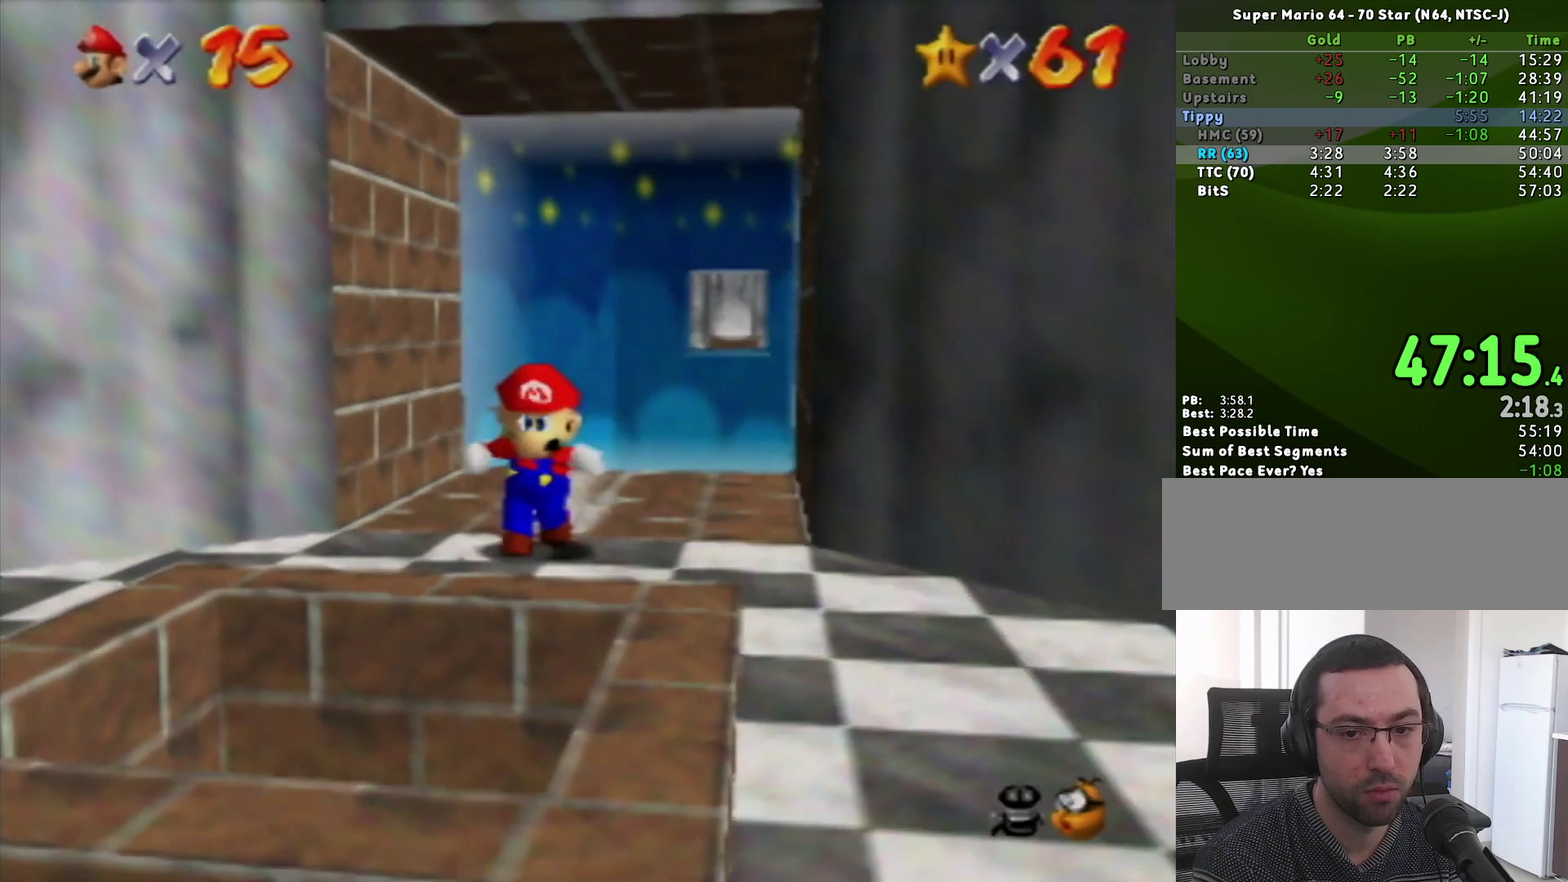
{"buttons": [], "left_stick": "down", "events": [[50, "A", "down"], [133, "A", "up"]]}
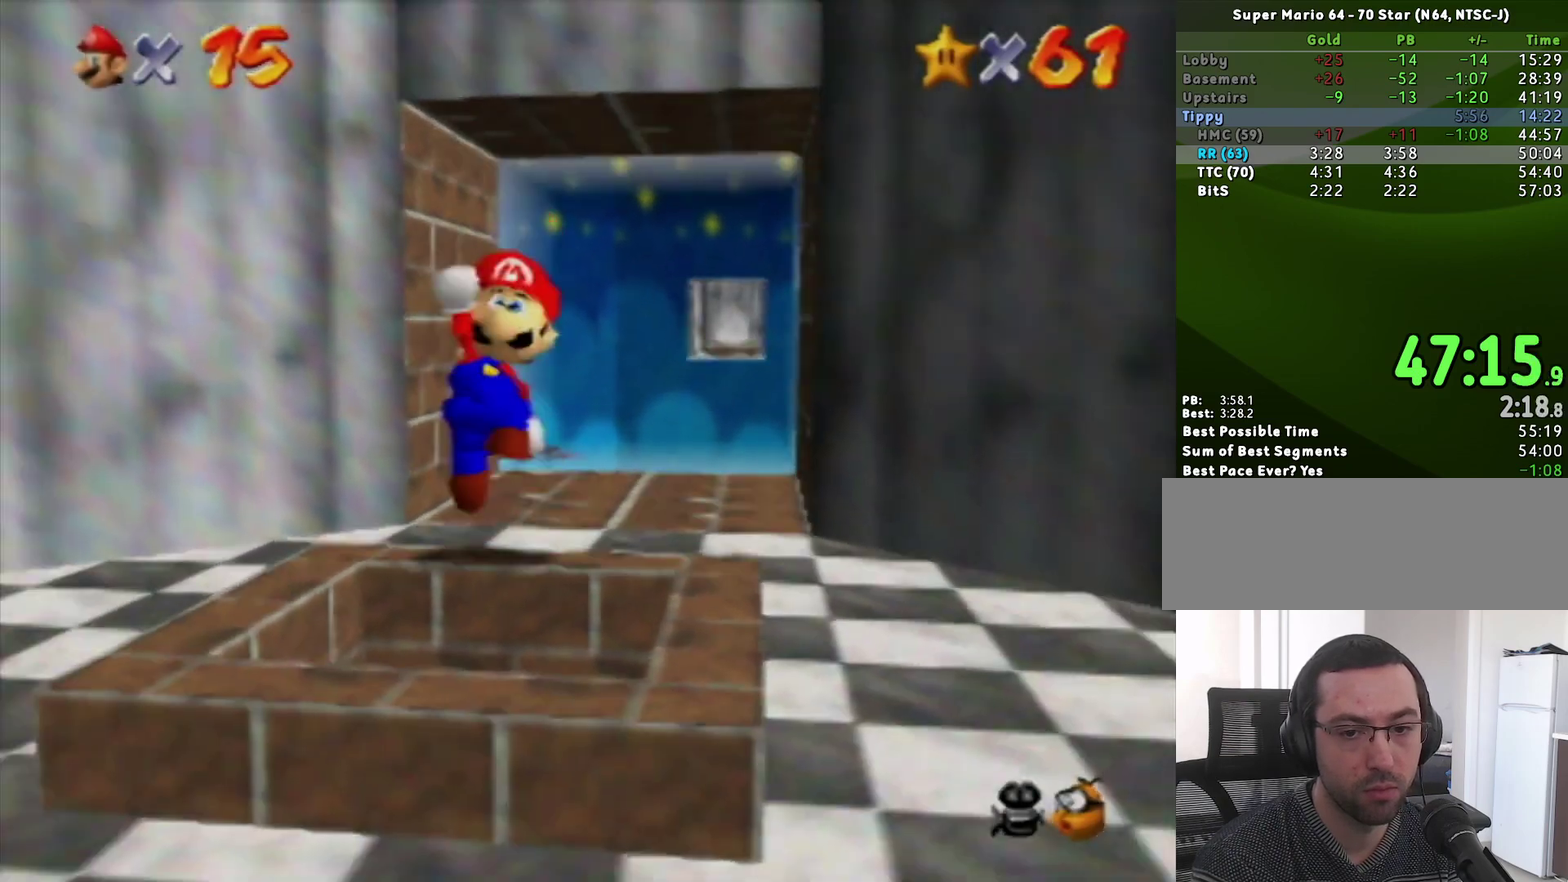
{"buttons": [], "left_stick": "center", "events": [[17, "left_stick", "center"], [267, "Z", "down"], [367, "Z", "up"]]}
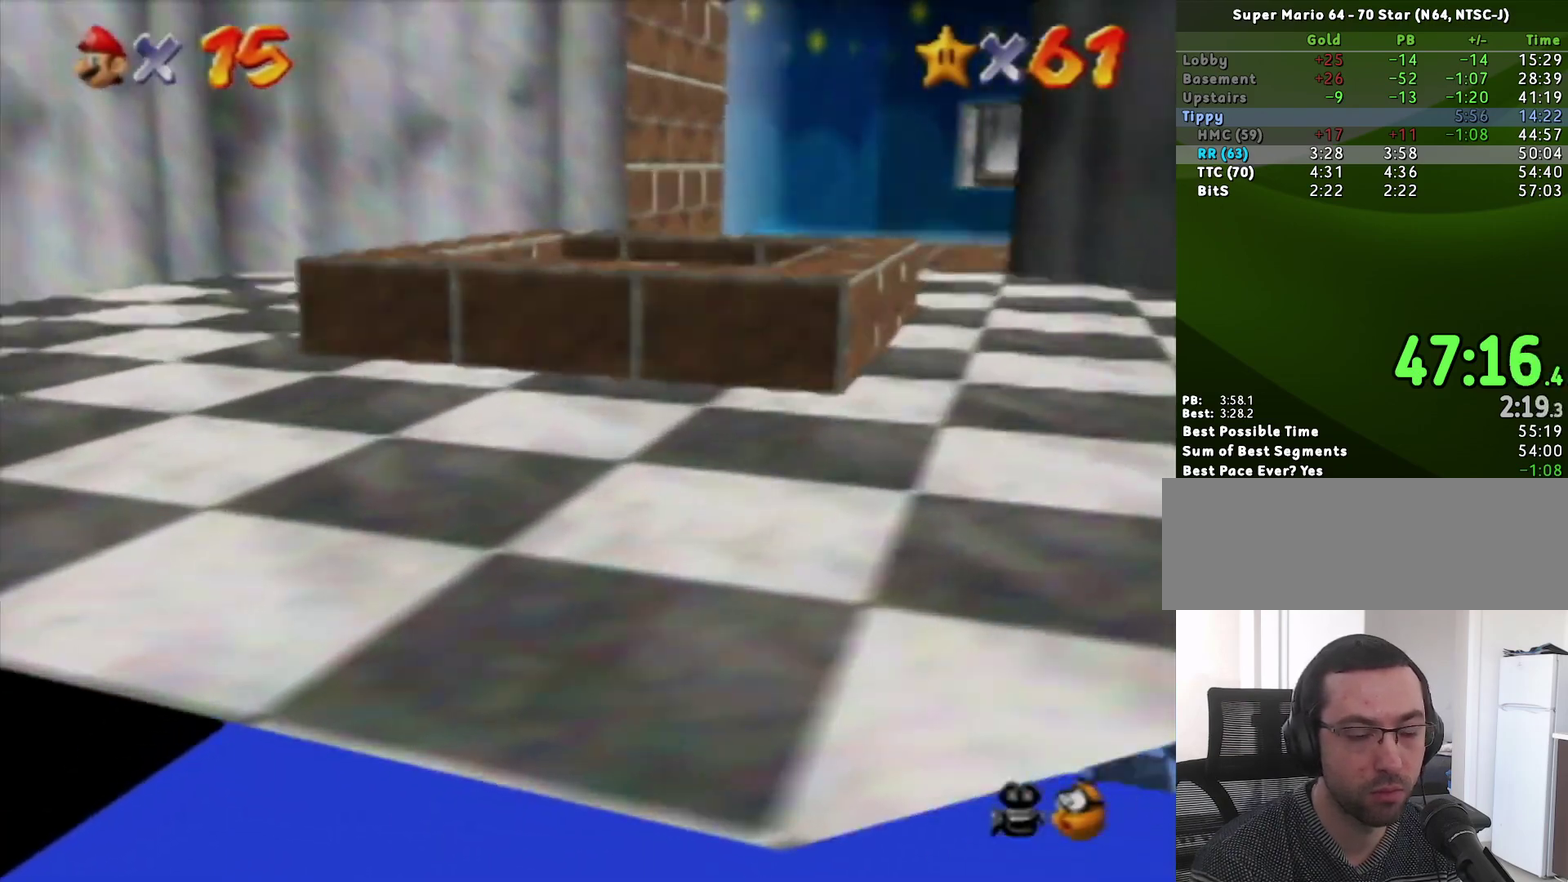
{"buttons": ["A", "START"], "left_stick": "center", "events": [[150, "A", "down"], [200, "A", "up"], [267, "A", "down"], [333, "A", "up"], [333, "START", "down"], [400, "START", "up"], [500, "A", "down"], [500, "START", "down"]]}
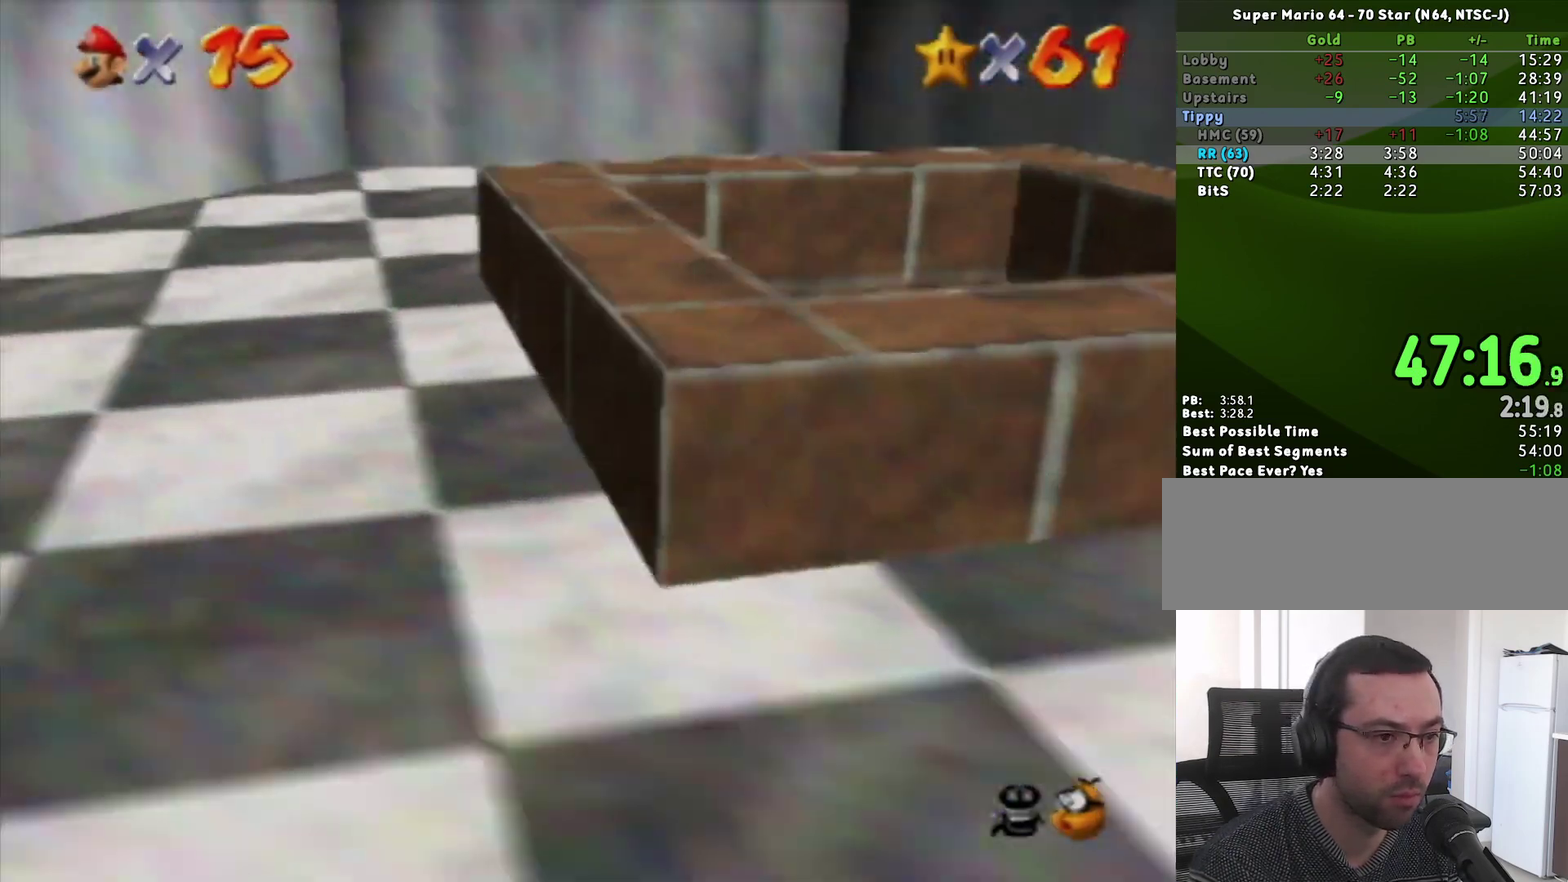
{"buttons": ["A"], "left_stick": "center"}
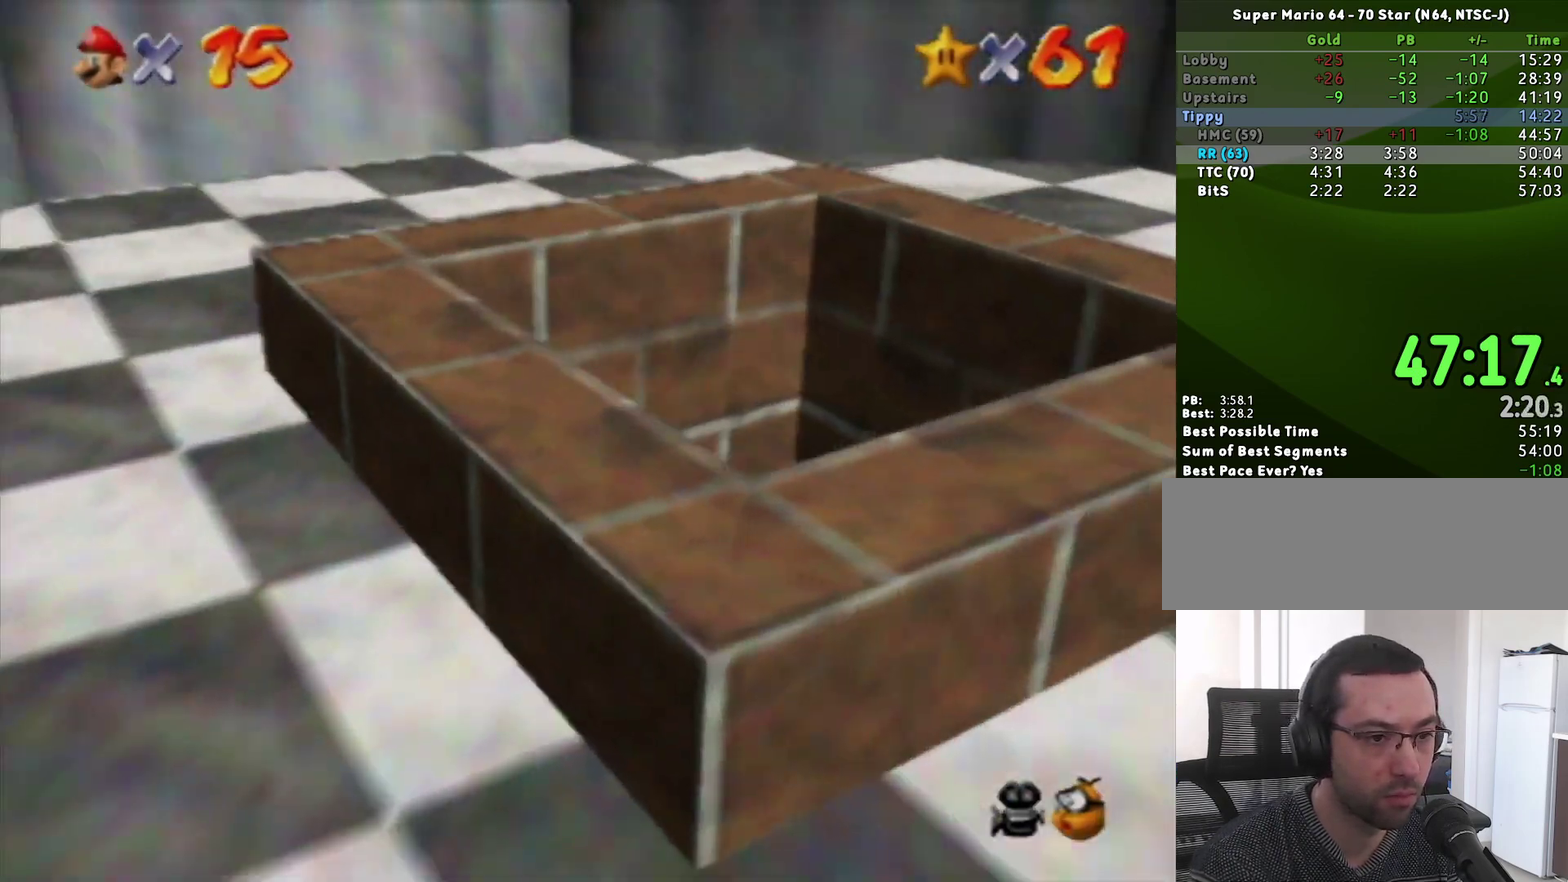
{"buttons": ["A"], "left_stick": "center"}
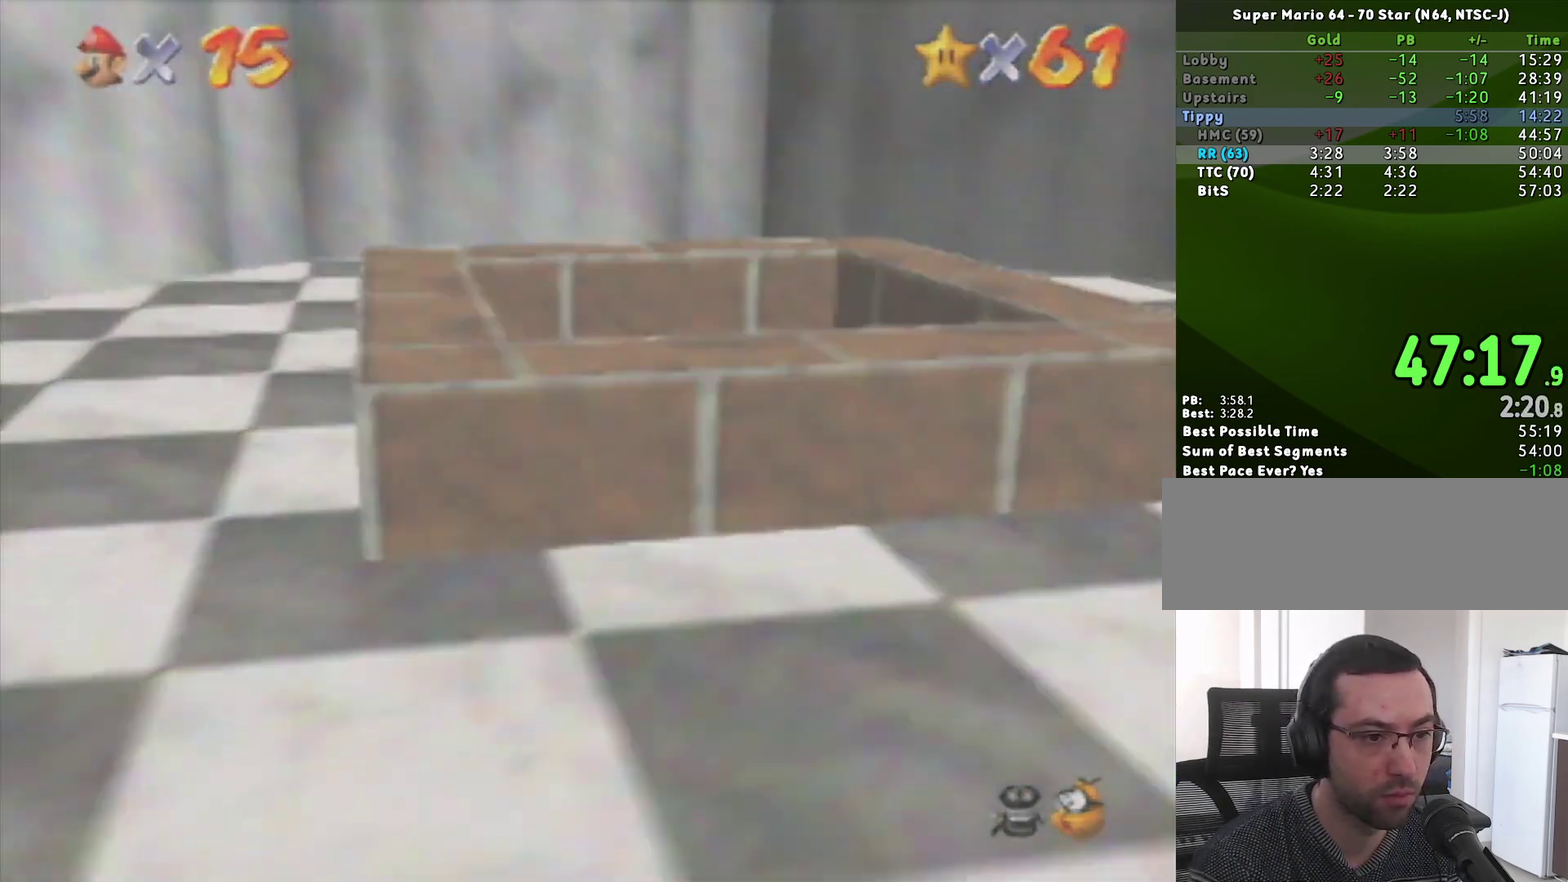
{"buttons": [], "left_stick": "center", "events": [[50, "A", "up"], [100, "A", "down"], [167, "A", "up"], [233, "A", "down"], [300, "A", "up"], [300, "START", "down"], [367, "START", "up"], [383, "A", "down"], [450, "A", "up"]]}
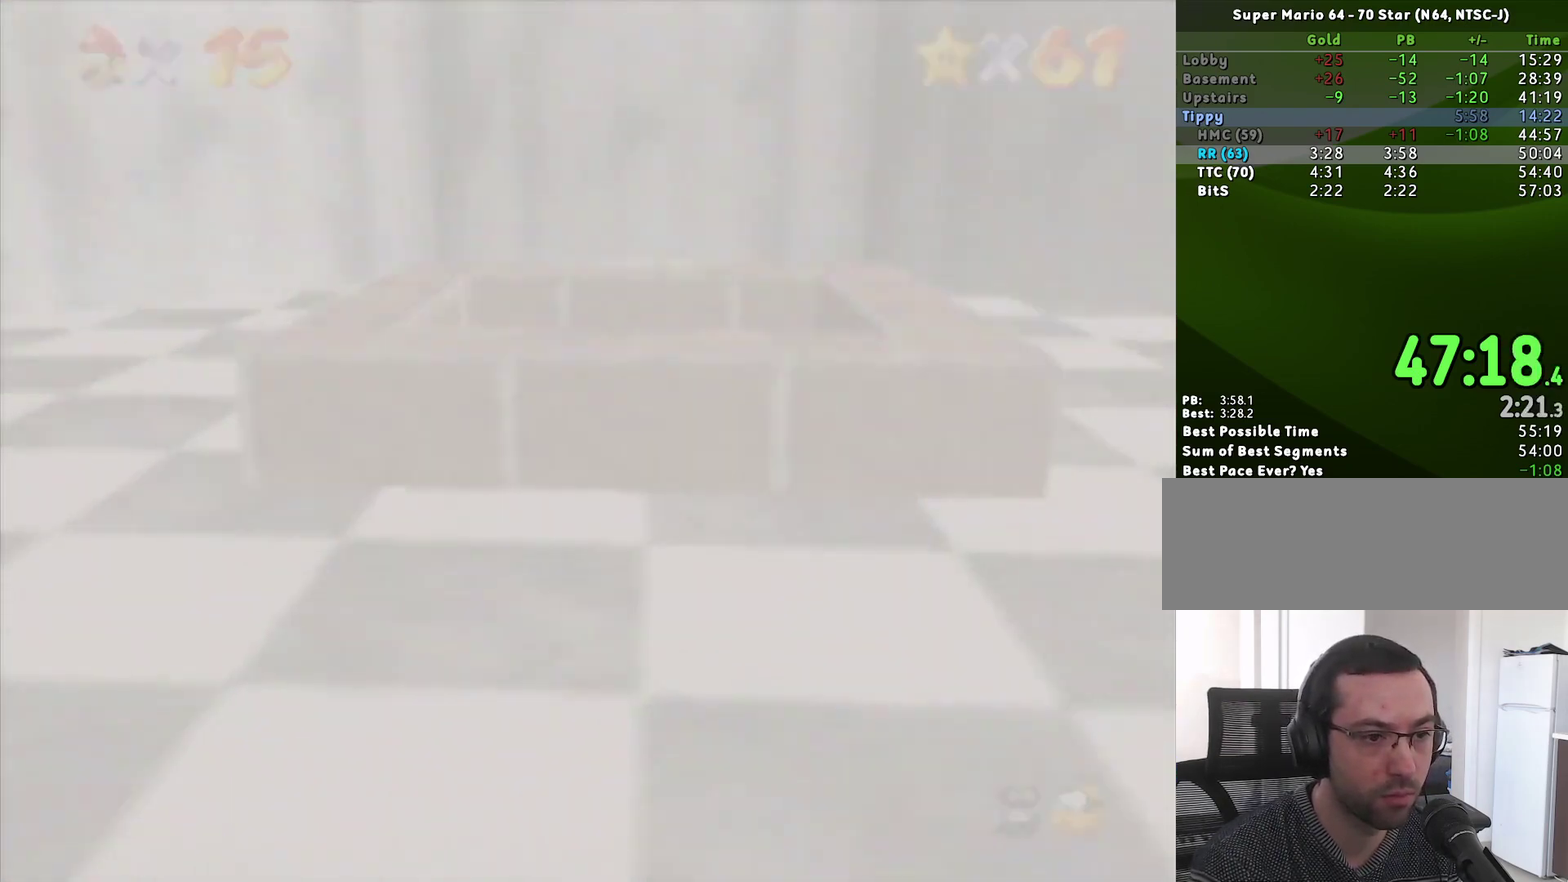
{"buttons": ["A"], "left_stick": "center", "events": [[267, "START", "down"], [333, "START", "up"], [500, "A", "down"]]}
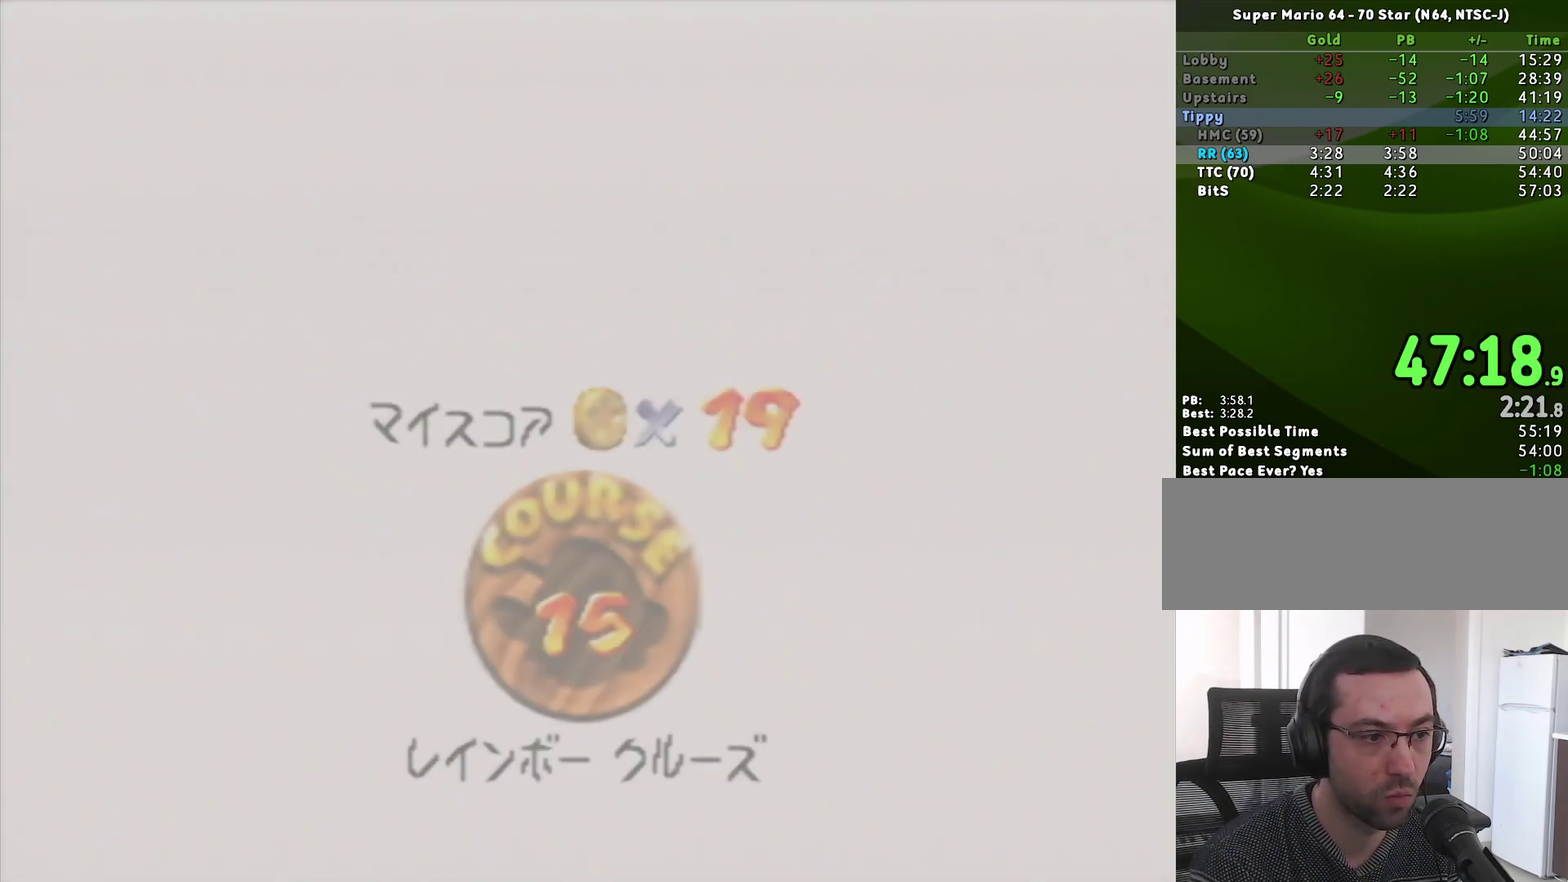
{"buttons": [], "left_stick": "center"}
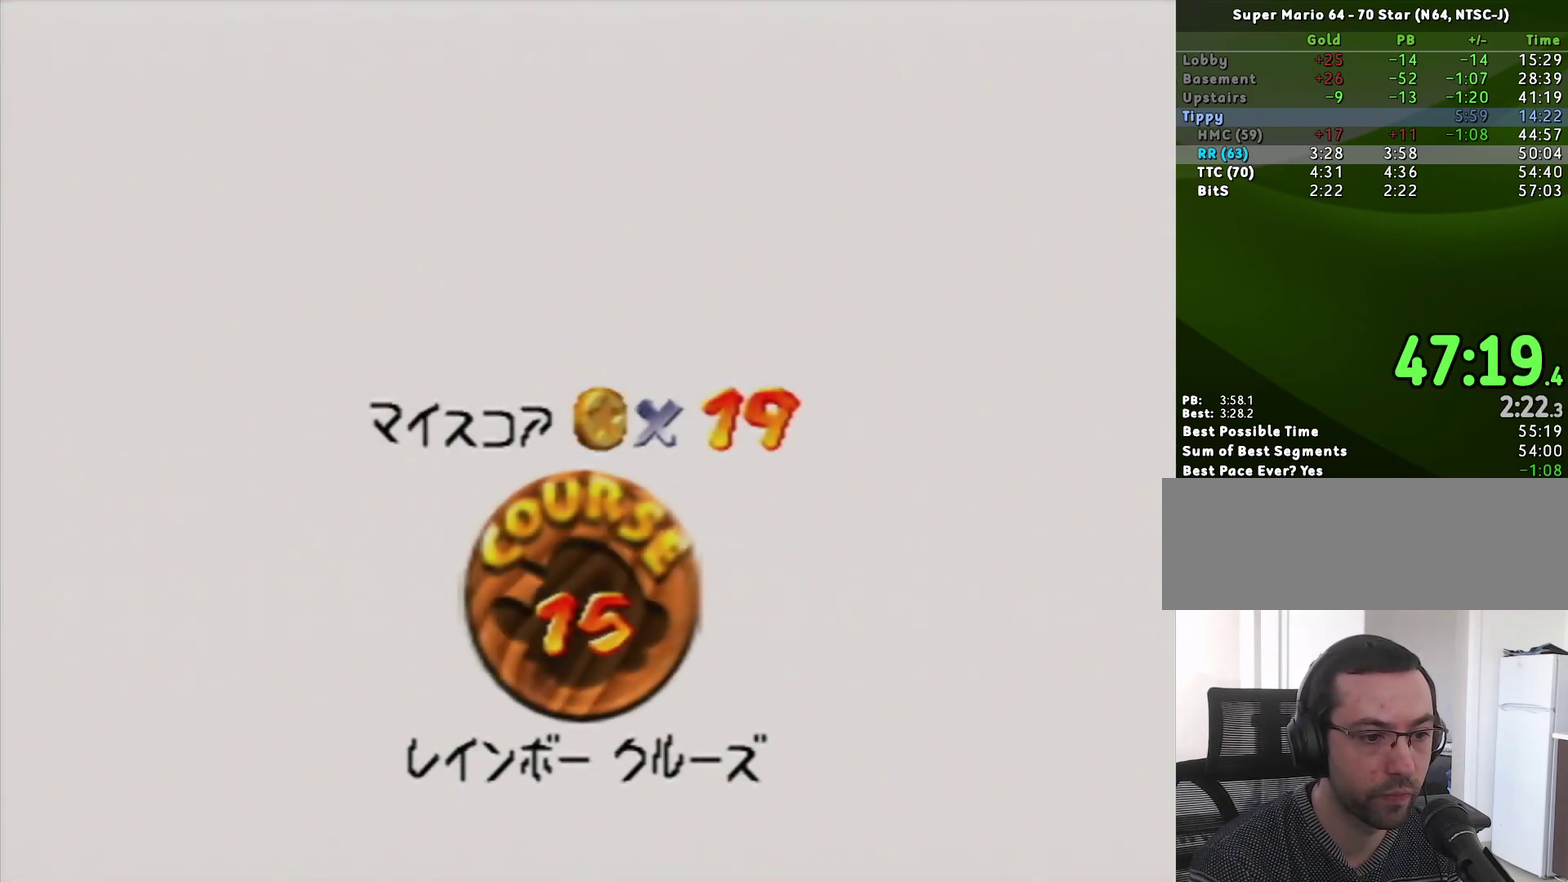
{"buttons": [], "left_stick": "center"}
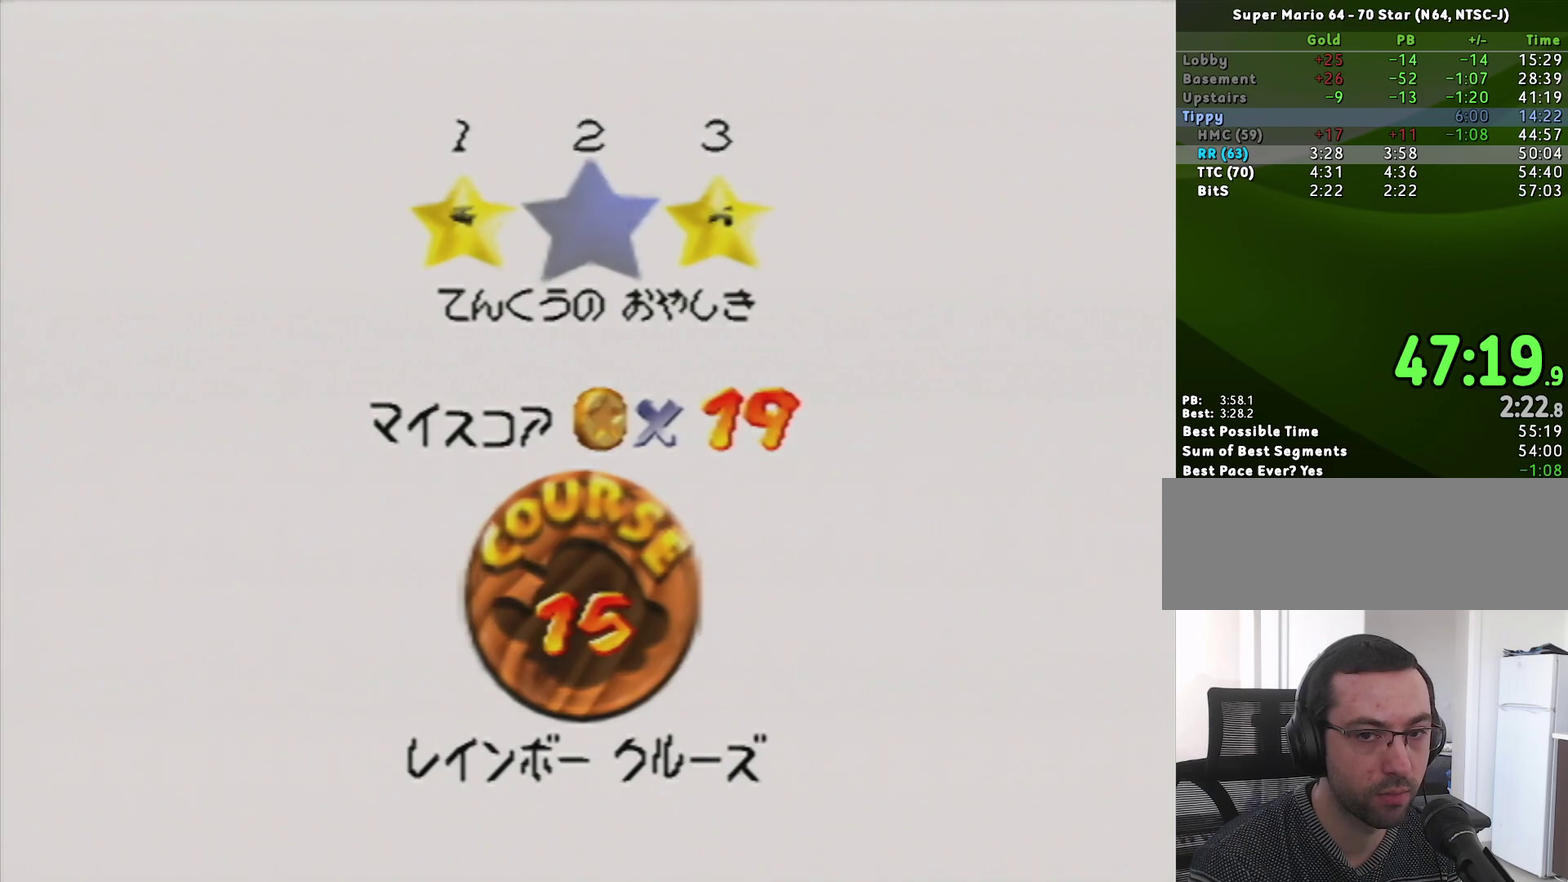
{"buttons": [], "left_stick": "center", "events": [[17, "A", "down"], [83, "A", "up"], [133, "A", "down"], [233, "A", "up"]]}
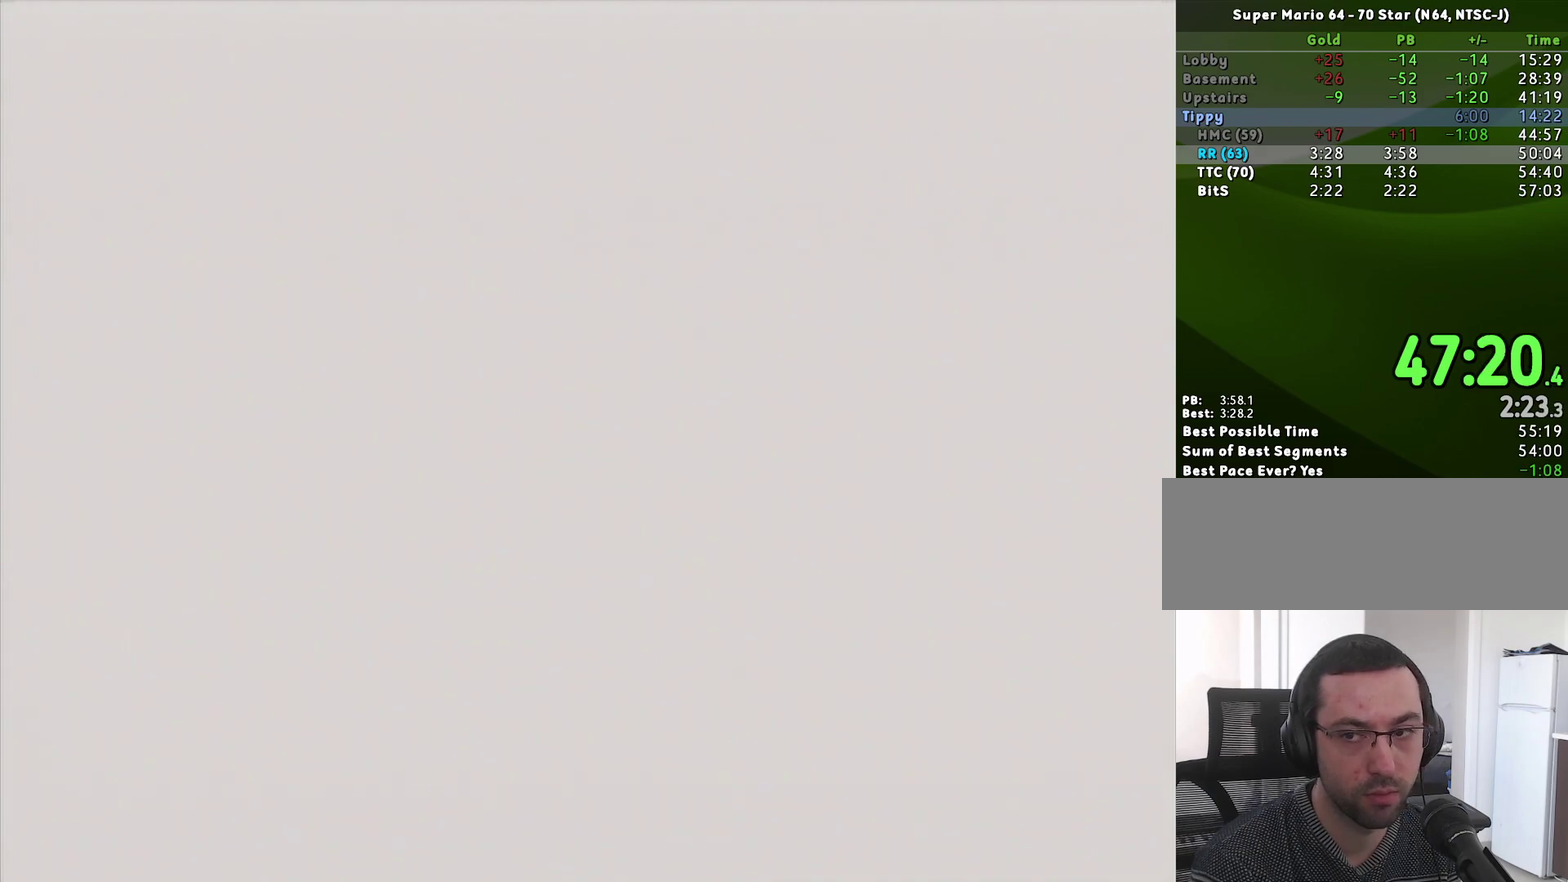
{"buttons": ["C_RIGHT"], "left_stick": "center", "events": [[483, "C_RIGHT", "down"]]}
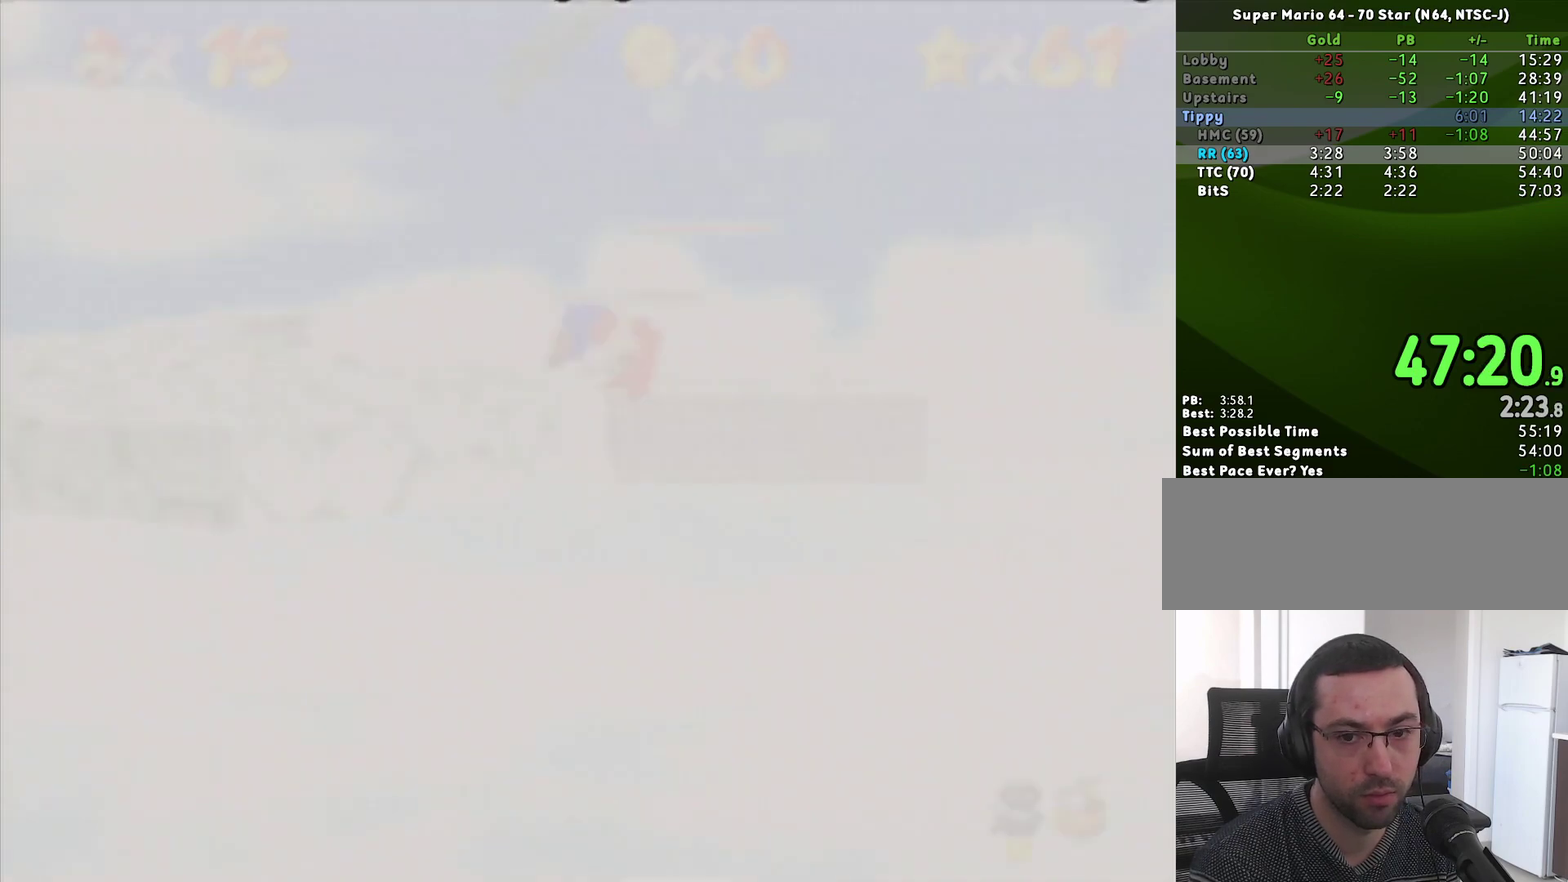
{"buttons": ["A"], "left_stick": "up", "events": [[50, "C_DOWN", "down"], [117, "C_RIGHT", "up"], [150, "C_DOWN", "up"], [150, "left_stick", "up"], [267, "A", "down"]]}
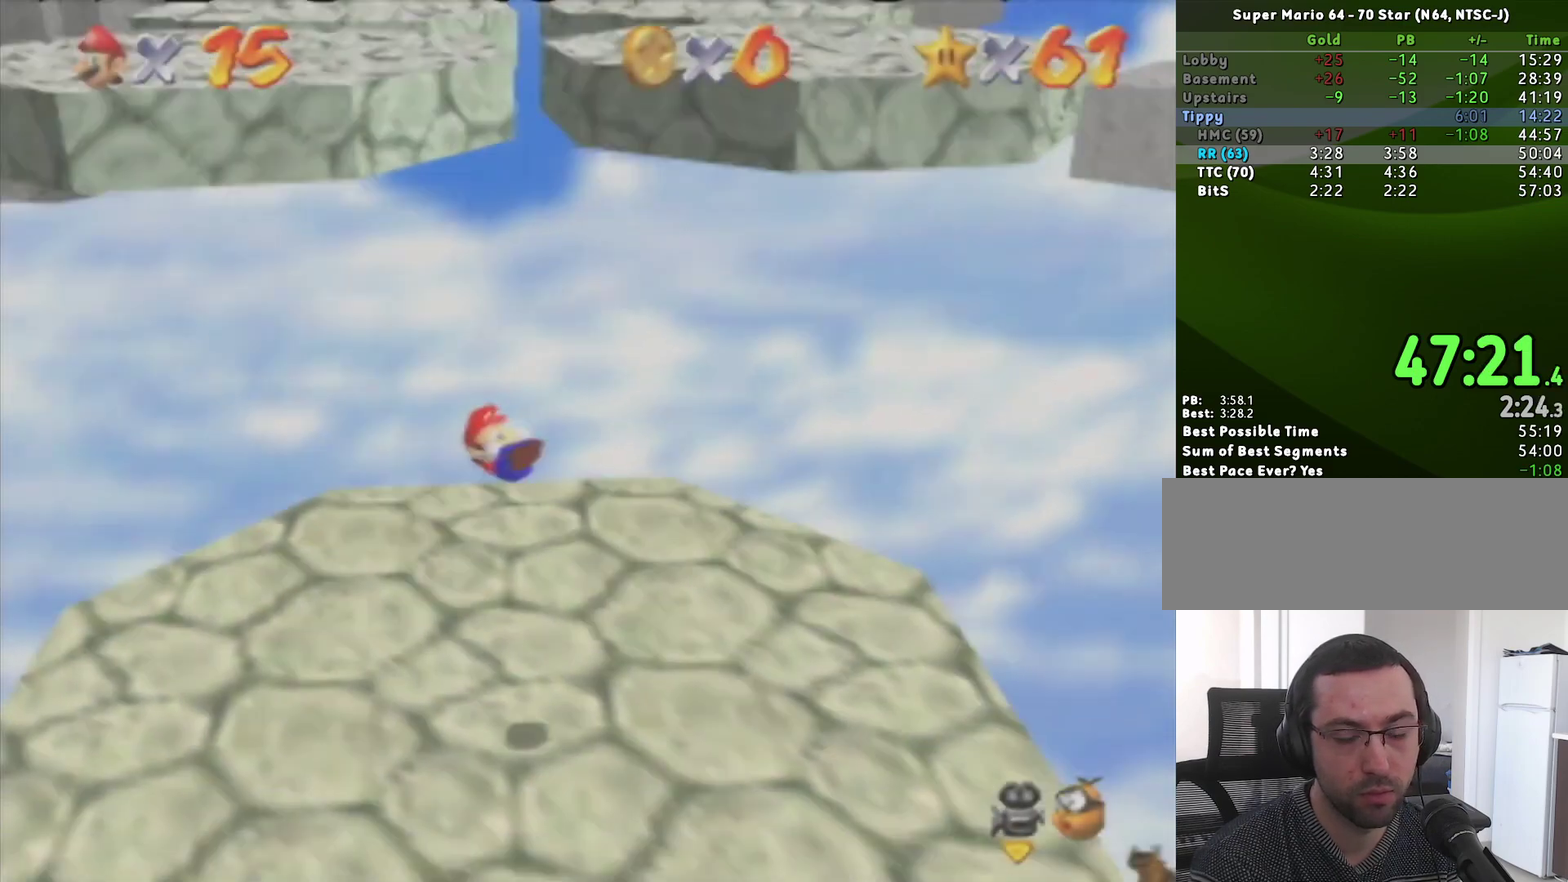
{"buttons": ["A"], "left_stick": "up", "events": []}
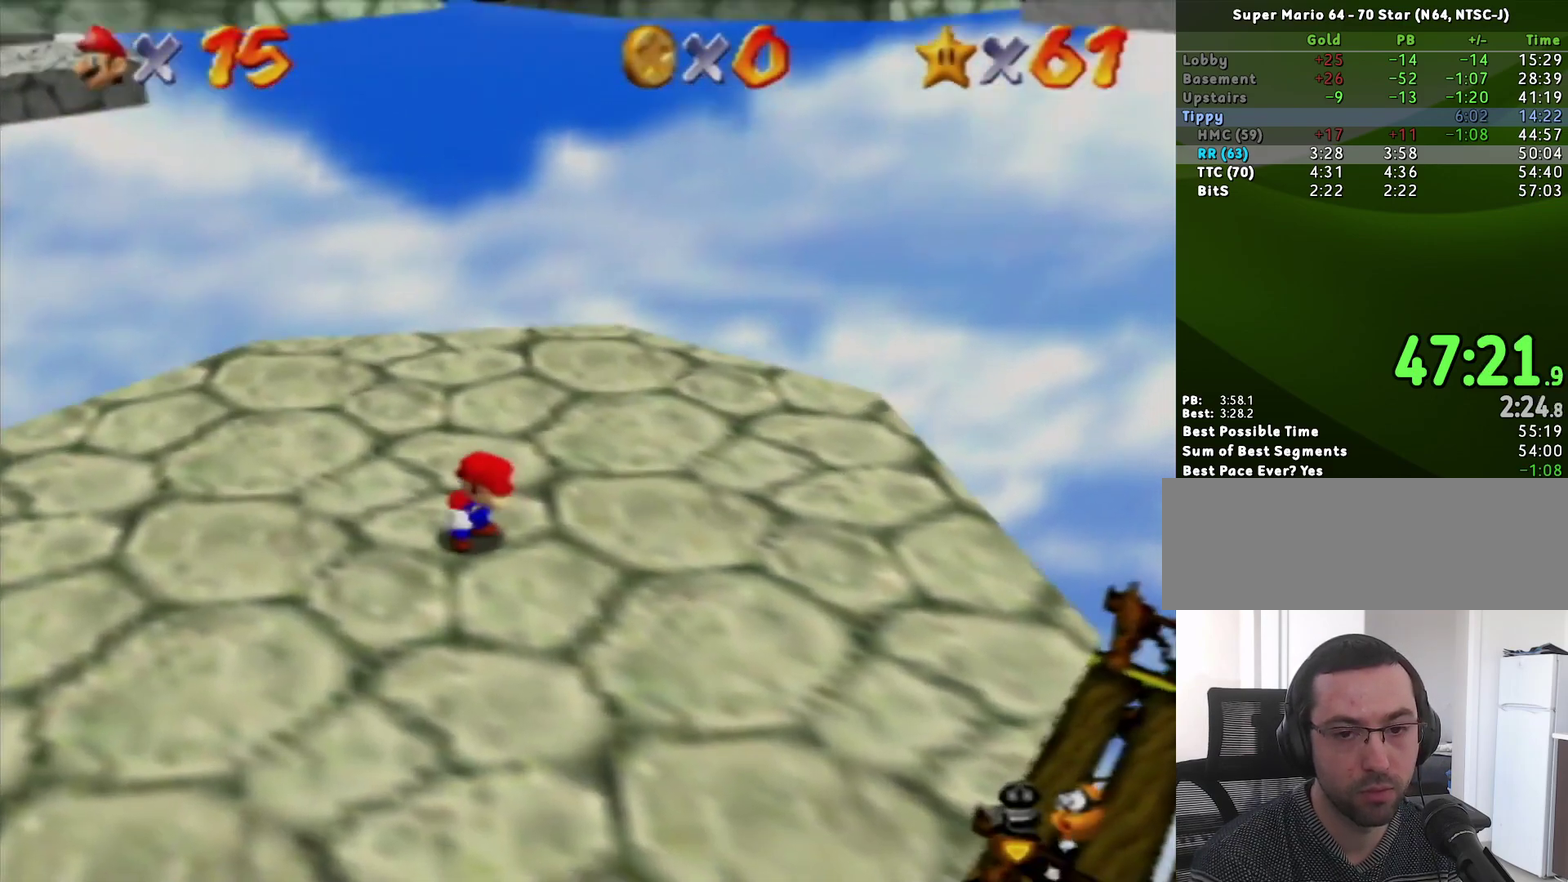
{"buttons": [], "left_stick": "up", "events": [[383, "B", "down"], [450, "A", "up"], [450, "B", "up"]]}
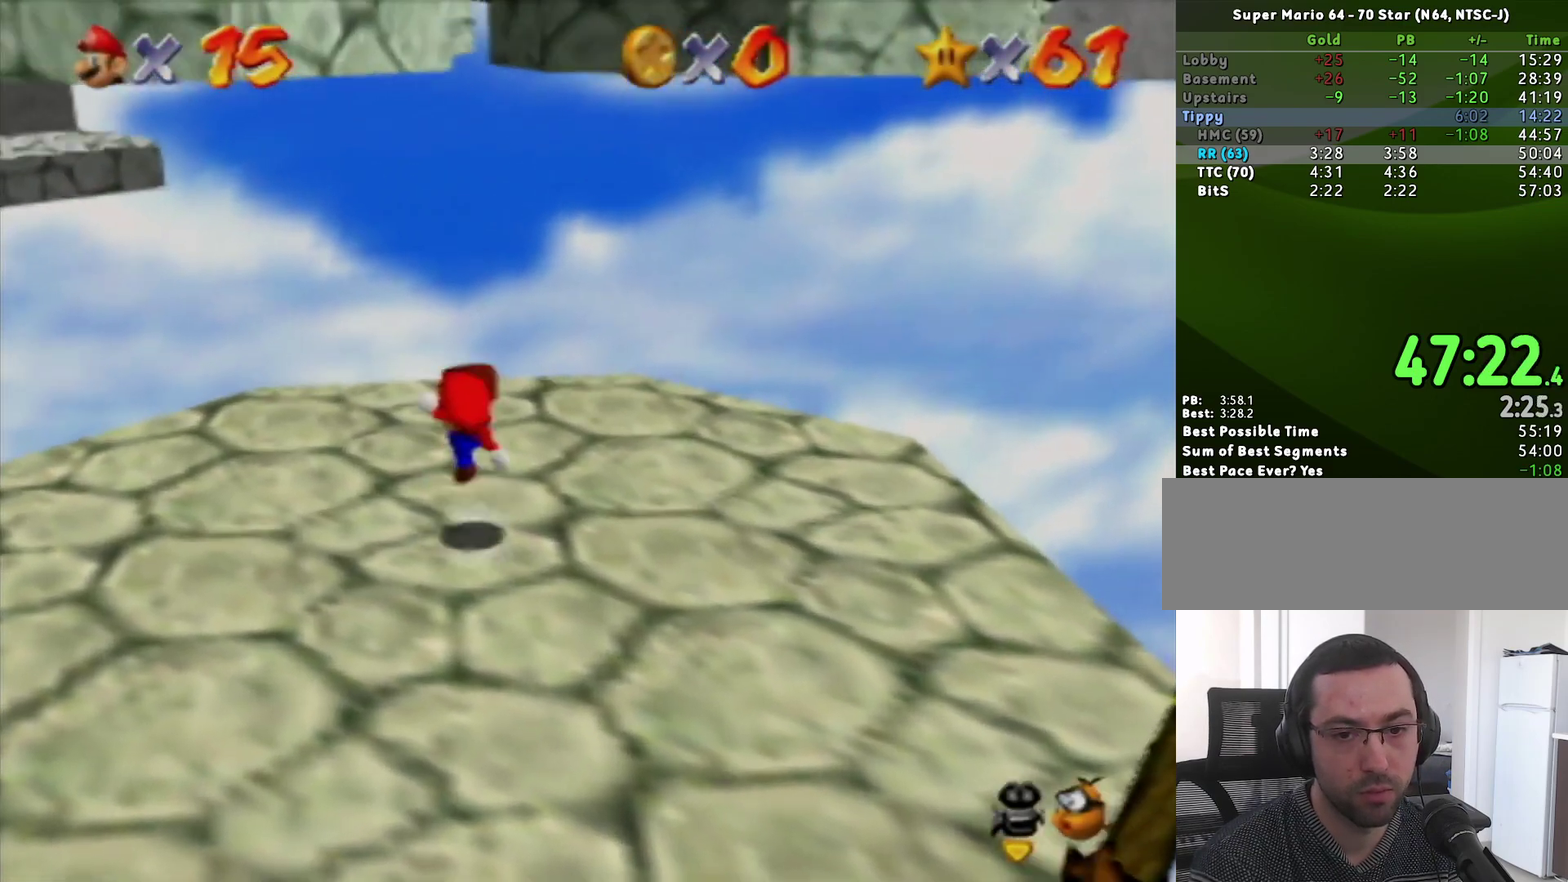
{"buttons": [], "left_stick": "up-right", "events": [[267, "A", "down"], [333, "A", "up"], [333, "left_stick", "up-right"]]}
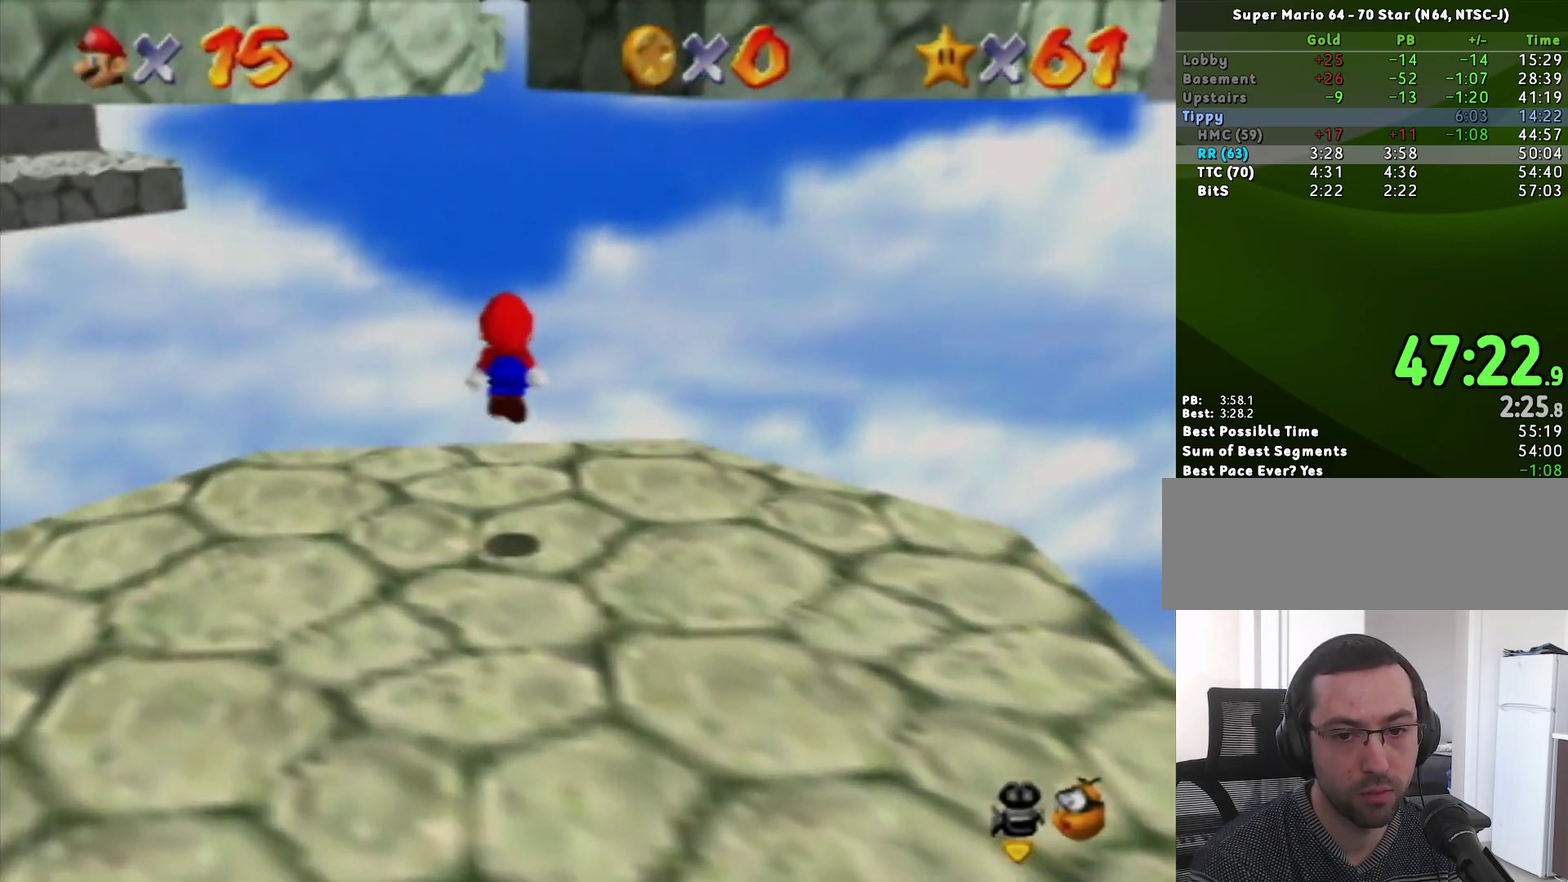
{"buttons": ["A"], "left_stick": "up-right", "events": [[383, "A", "down"]]}
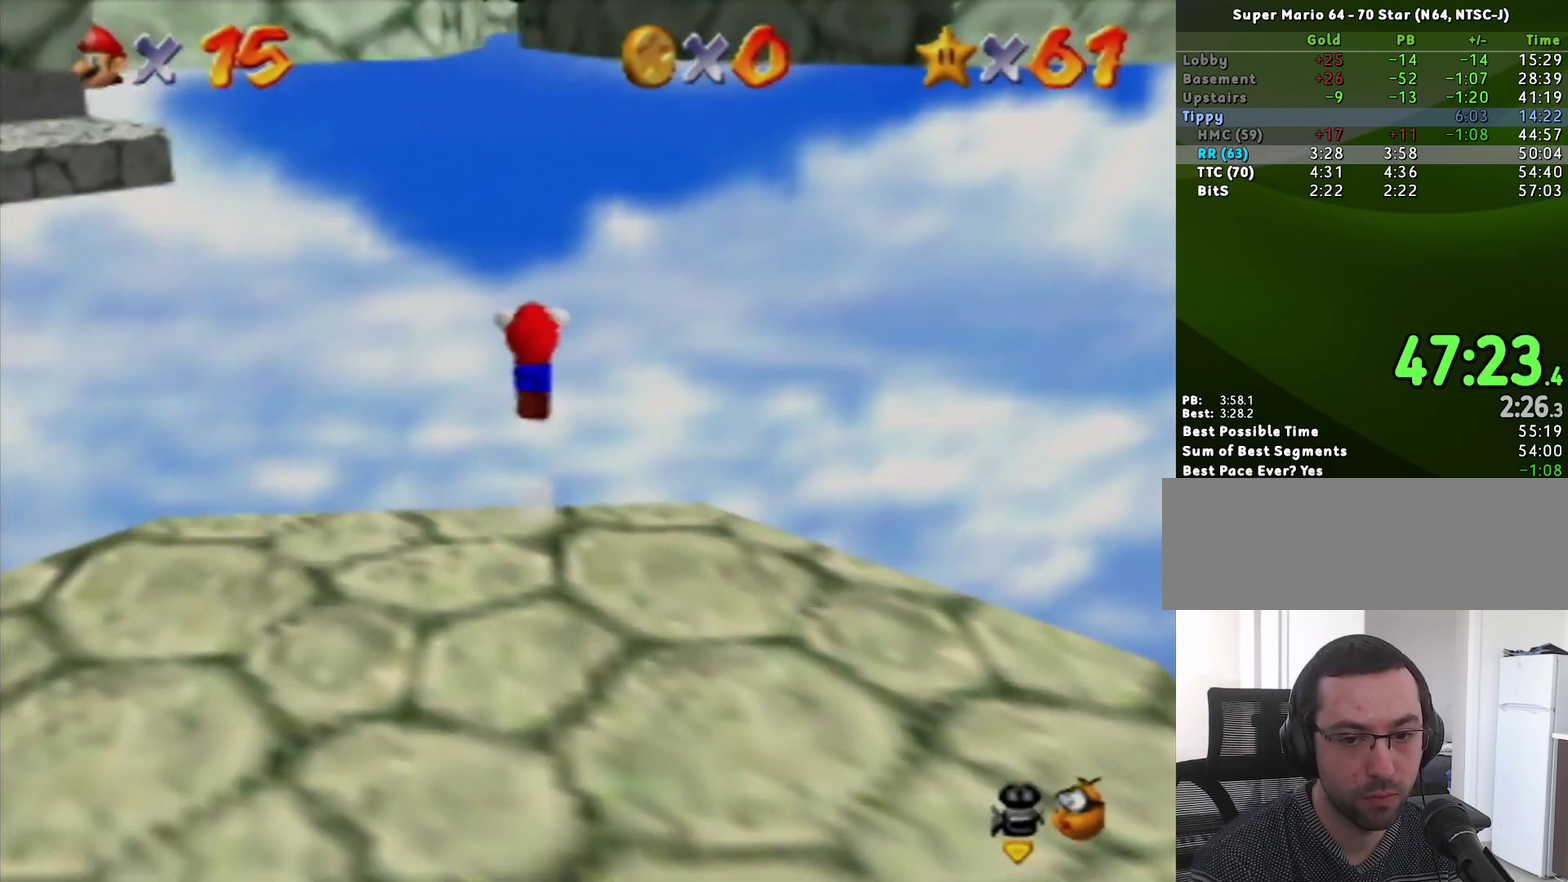
{"buttons": ["A"], "left_stick": "up-right", "events": []}
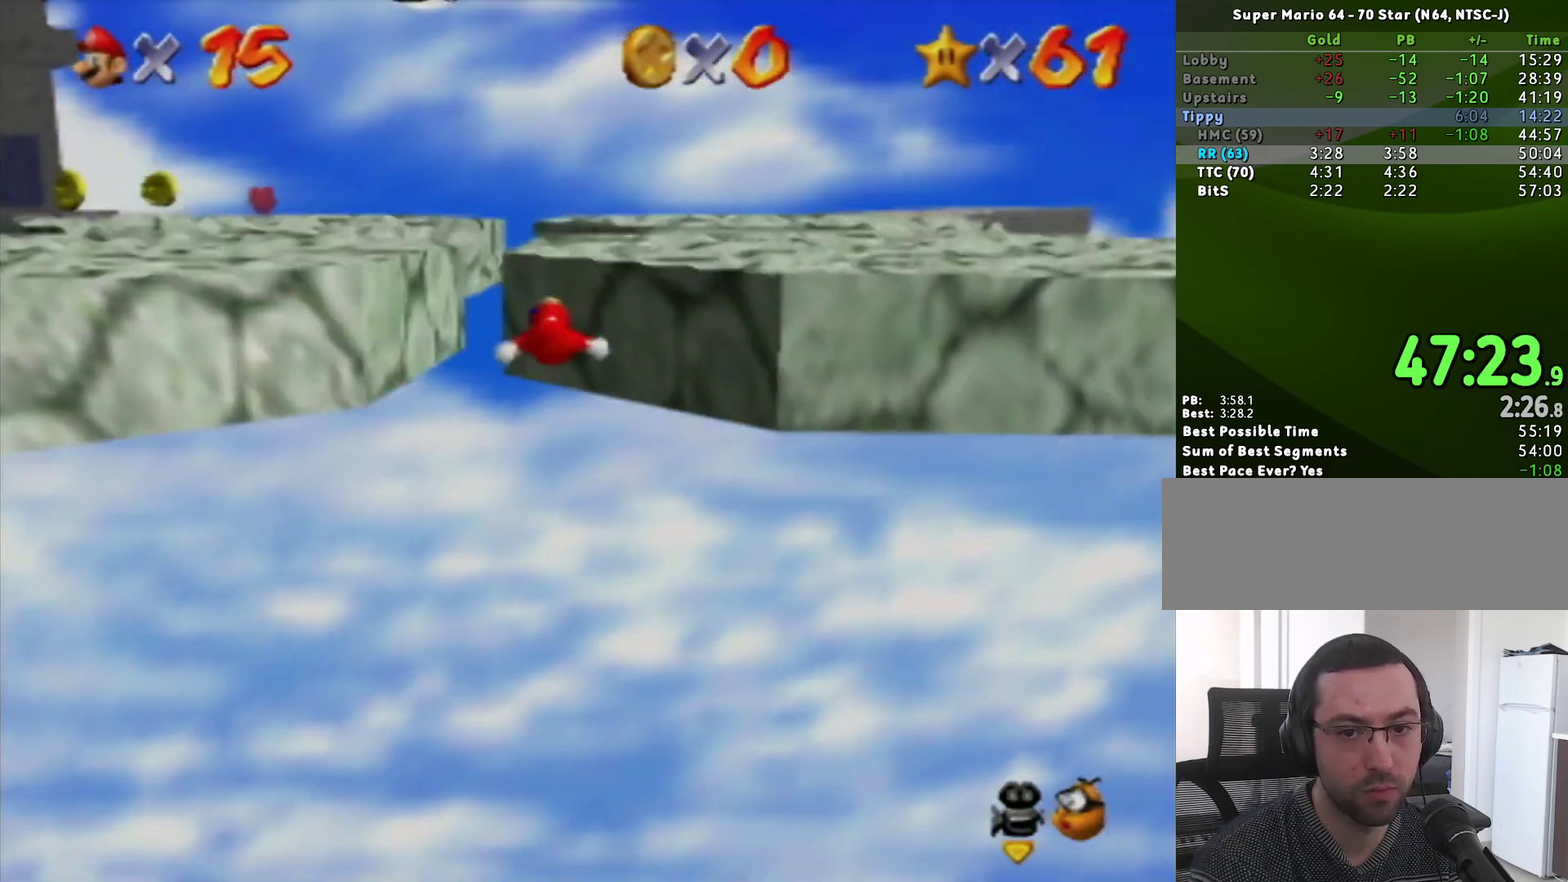
{"buttons": ["A"], "left_stick": "up-left", "events": [[17, "A", "up"], [300, "left_stick", "up-left"], [333, "A", "down"]]}
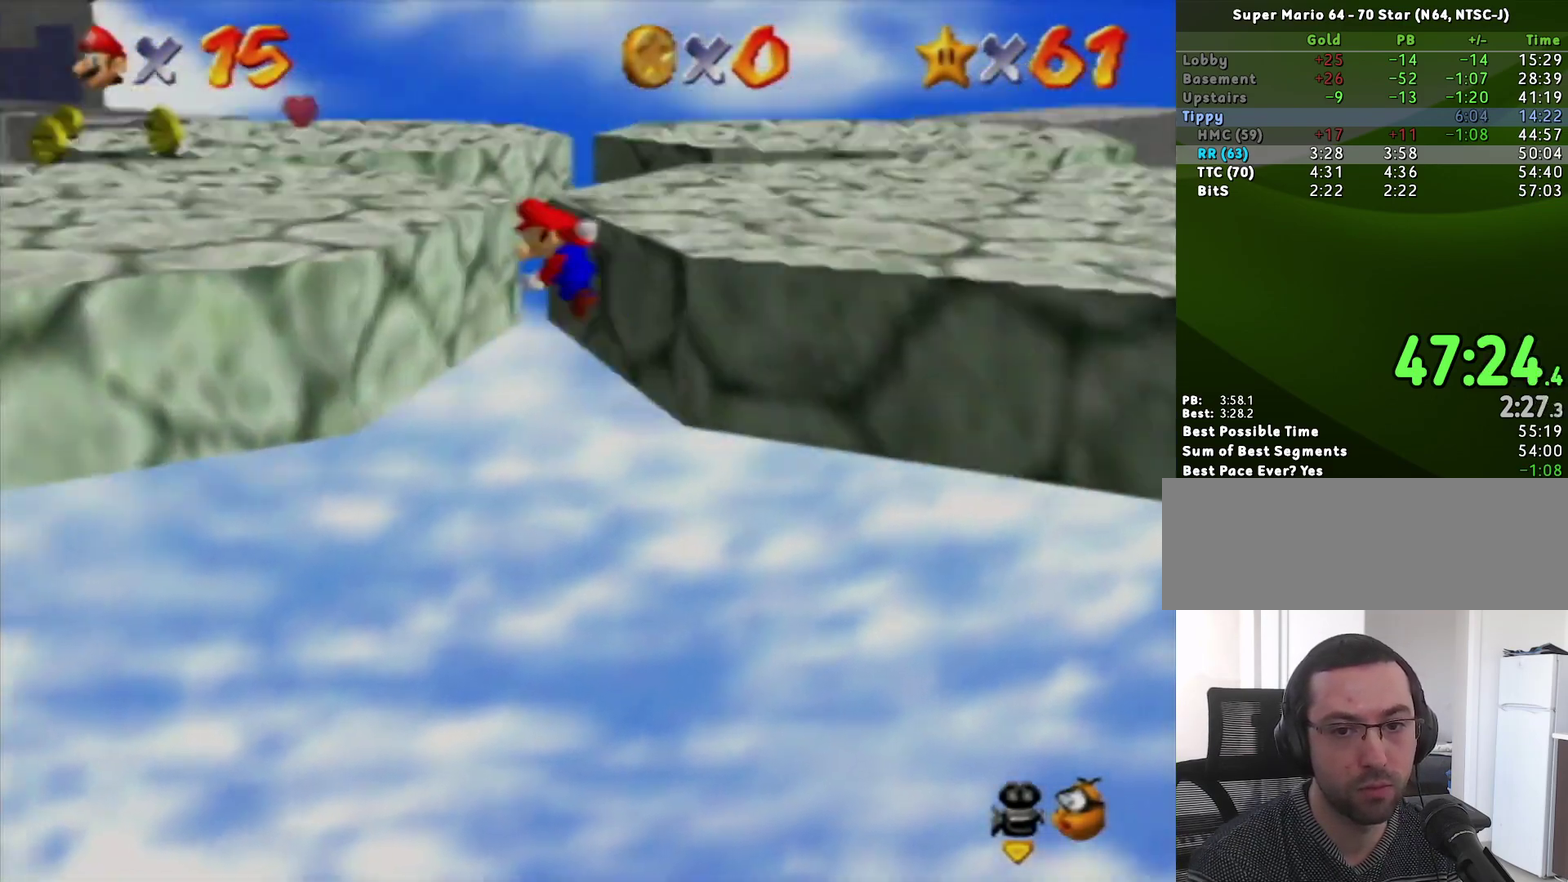
{"buttons": ["C_RIGHT"], "left_stick": "up-left", "events": [[233, "A", "up"], [333, "C_RIGHT", "down"], [383, "C_RIGHT", "up"], [450, "C_RIGHT", "down"]]}
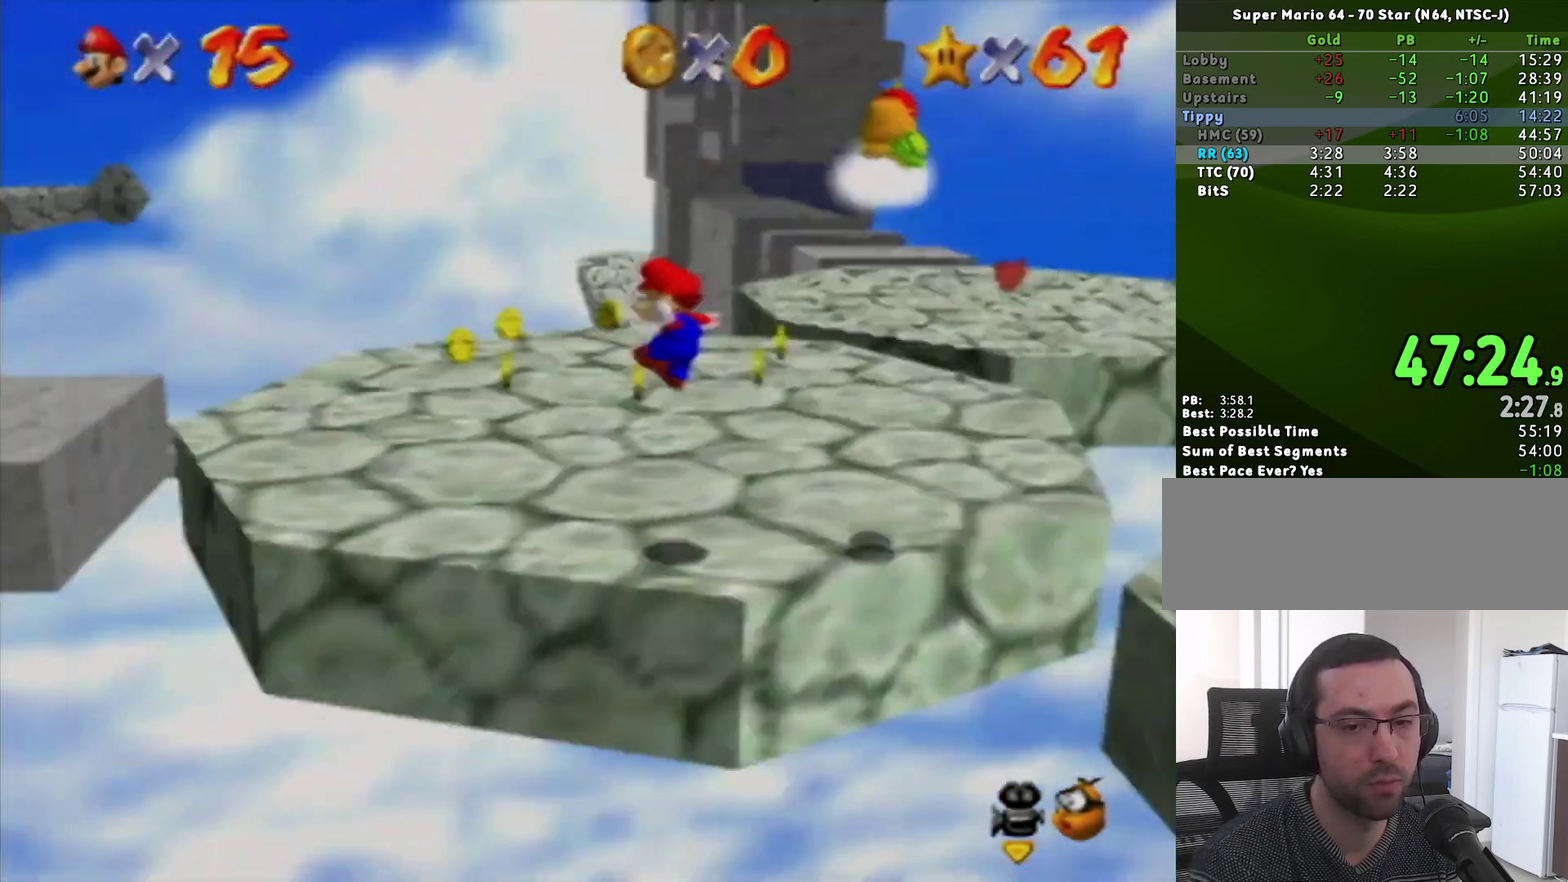
{"buttons": ["A"], "left_stick": "up", "events": [[50, "C_RIGHT", "up"], [200, "left_stick", "up"], [450, "A", "down"]]}
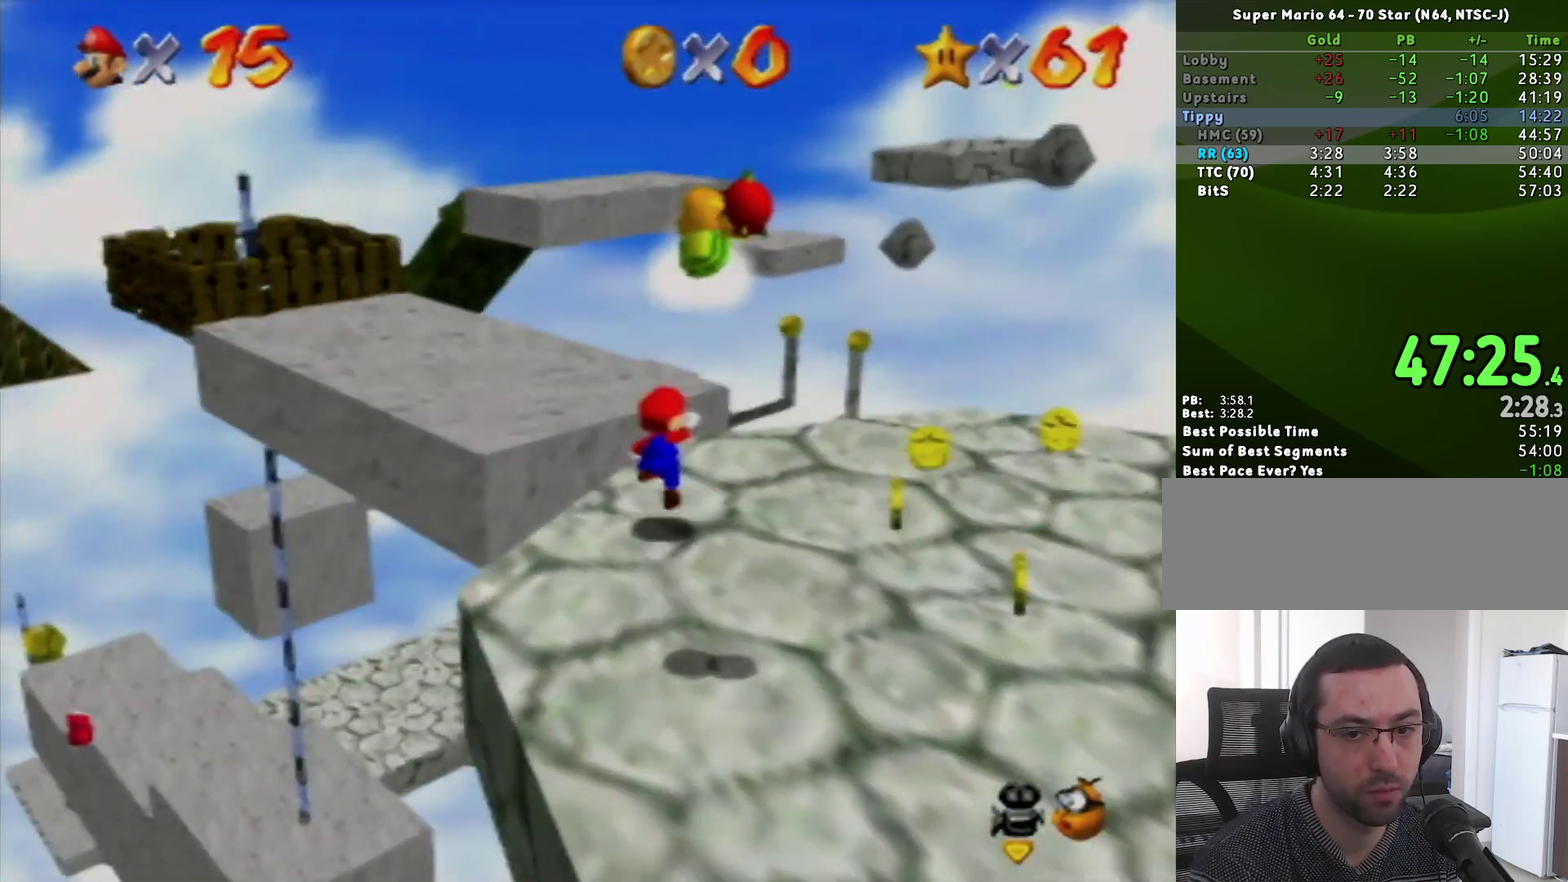
{"buttons": [], "left_stick": "up-right", "events": [[117, "A", "up"], [117, "left_stick", "up-left"], [233, "C_RIGHT", "down"], [233, "left_stick", "up"], [300, "C_RIGHT", "up"], [300, "left_stick", "up-right"]]}
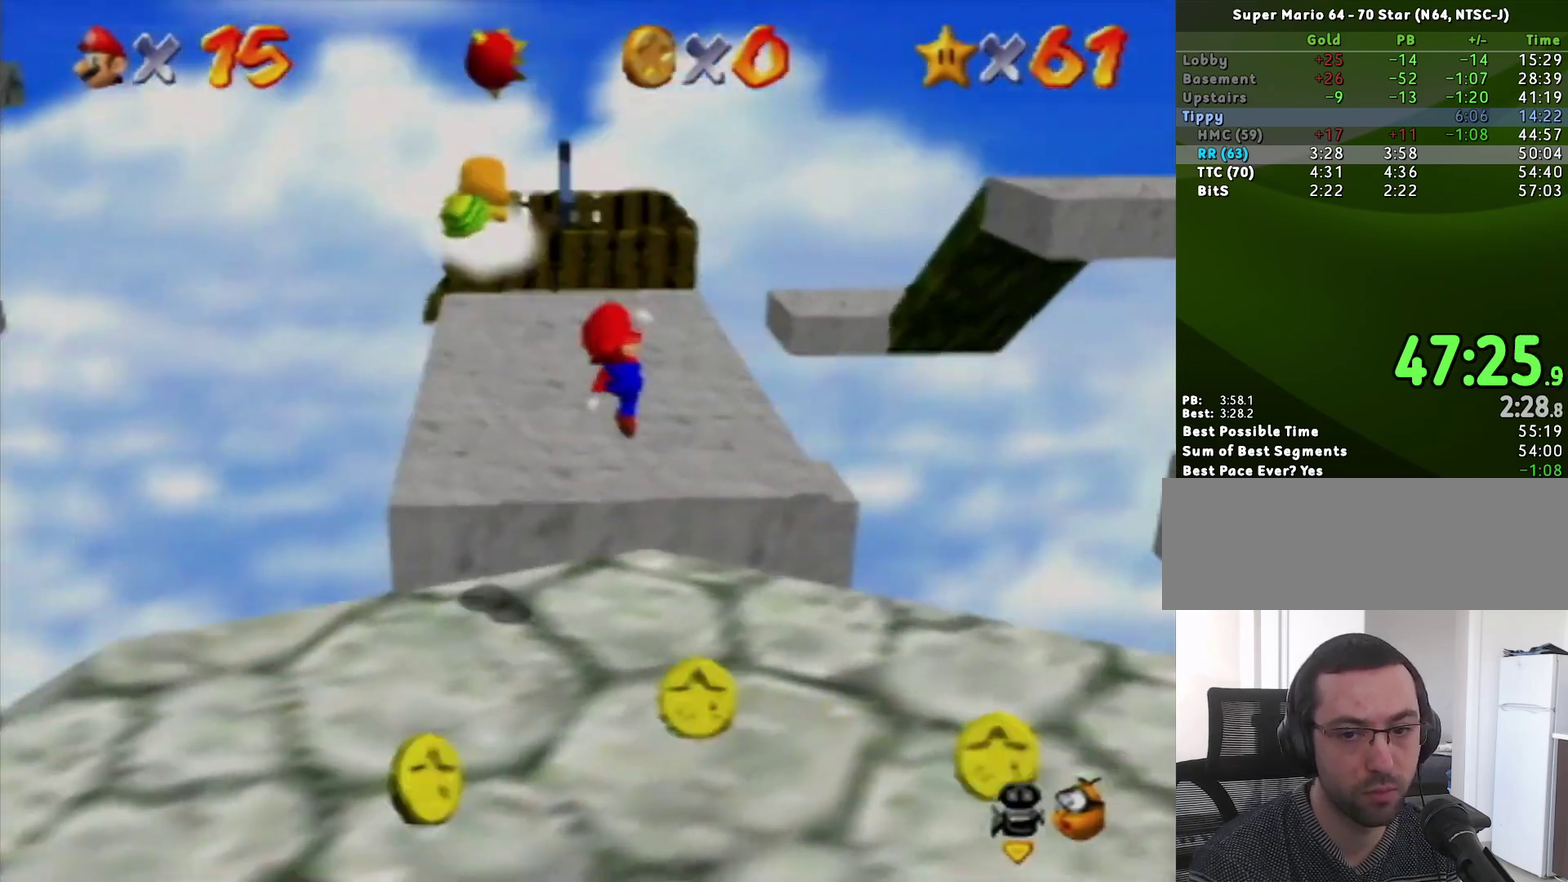
{"buttons": ["A", "Z"], "left_stick": "up", "events": [[333, "left_stick", "up"], [433, "Z", "down"], [467, "A", "down"]]}